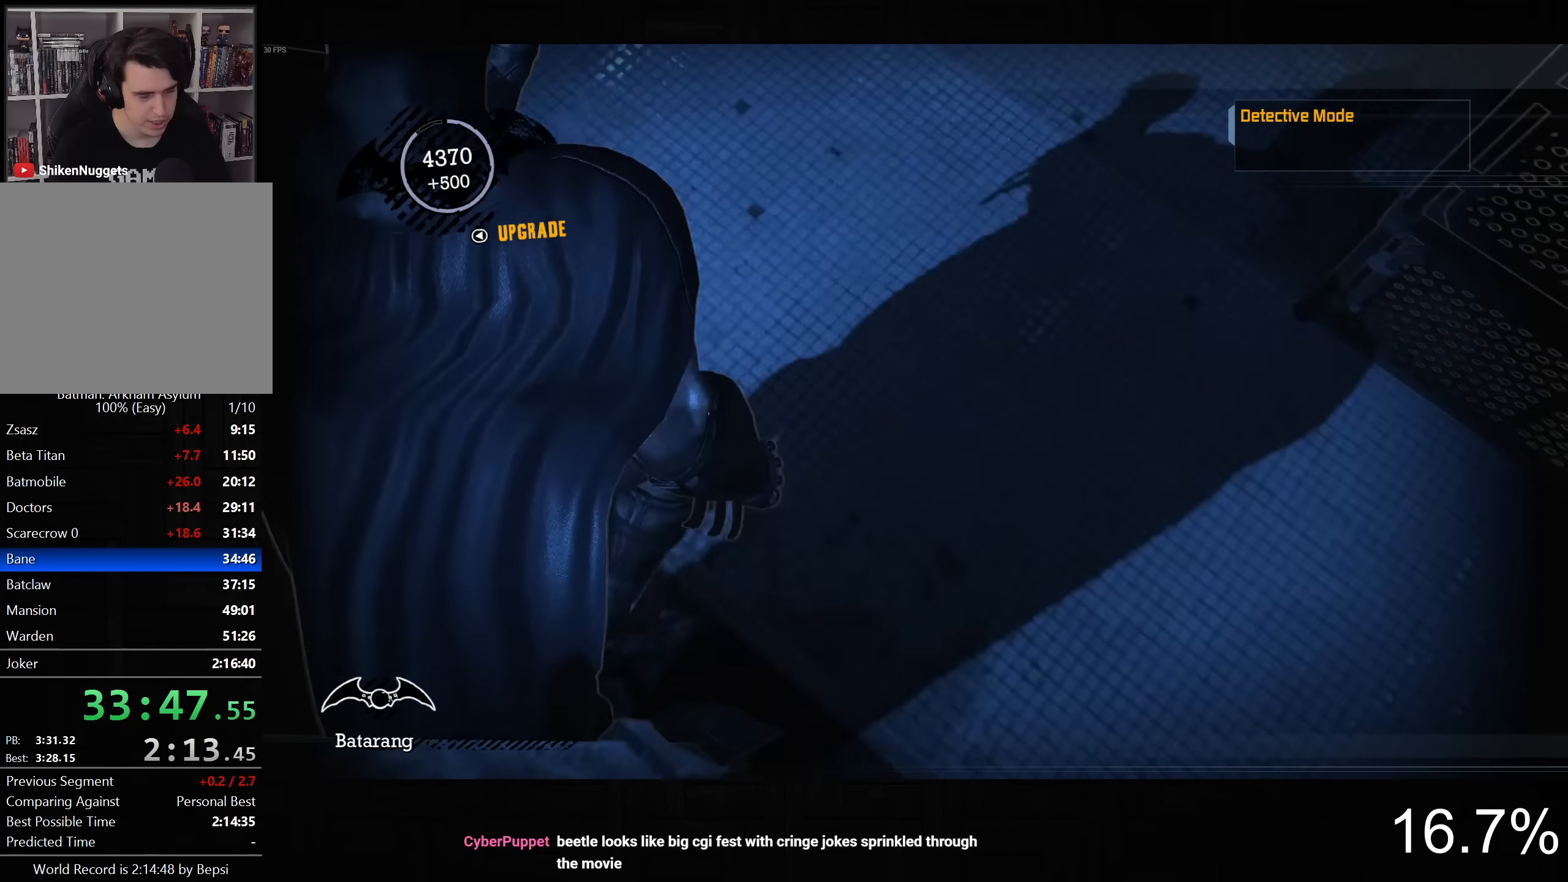
Gameplay with a controller (PlayStation layout); each line is a JSON object with the inputs held at the frame after it (dt_ms = milliseconds from this image to that frame). "button_events" lists button changes between this image and that frame as [ms after this image, input, new state], when the widget could be followed in between (sticks are given only as held states).
{"dt_ms": 500, "buttons": ["CROSS"], "left_stick": "up-right", "right_stick": "up-left", "button_events": []}
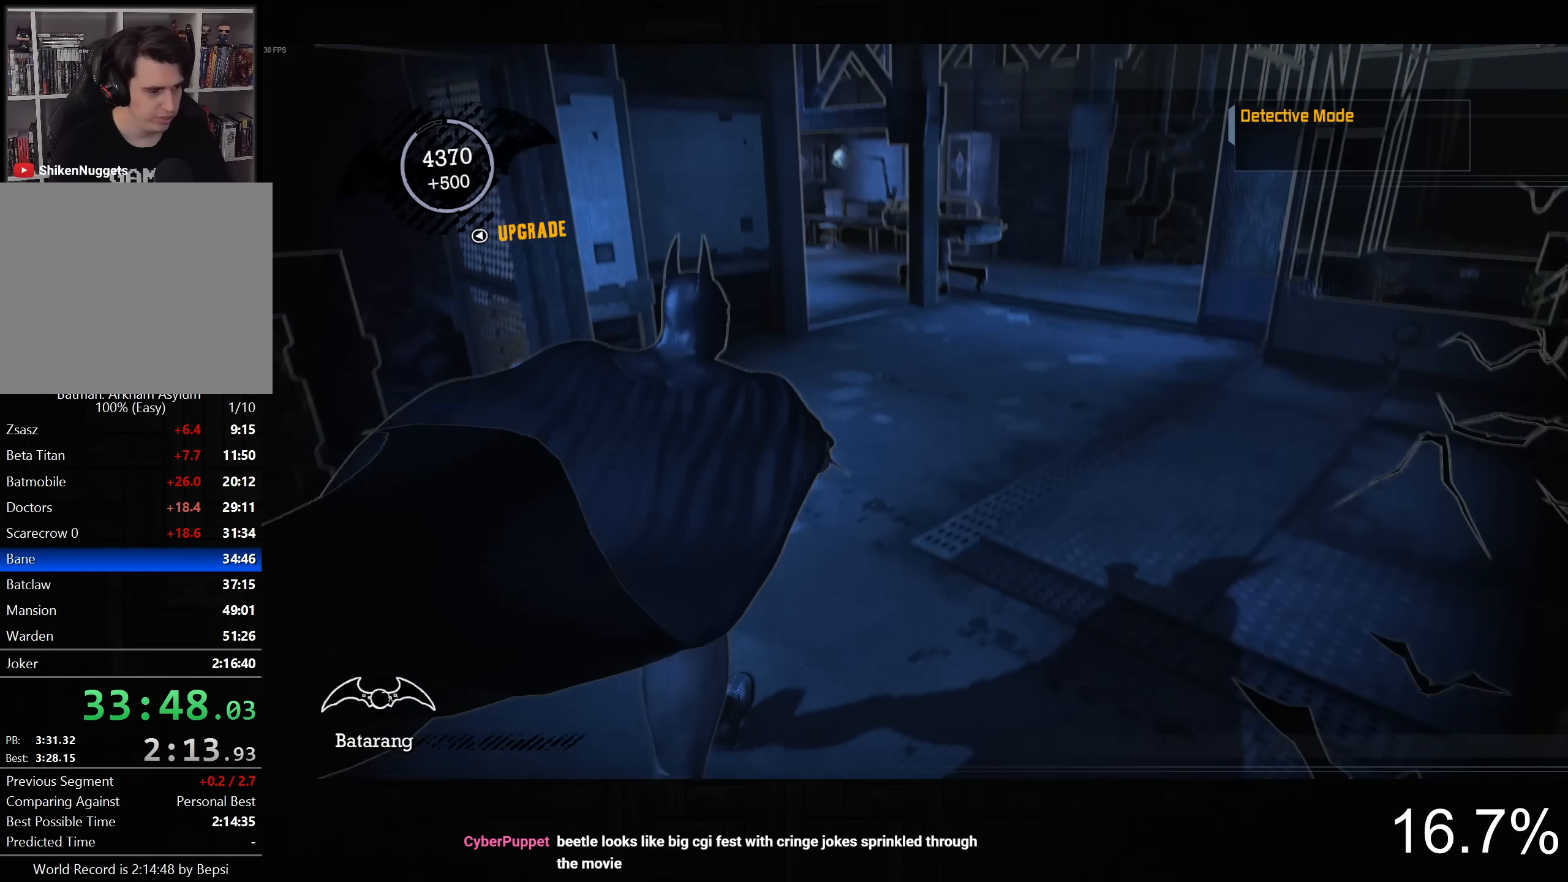
{"dt_ms": 500, "buttons": ["CROSS"], "left_stick": "up-right", "right_stick": "center", "button_events": []}
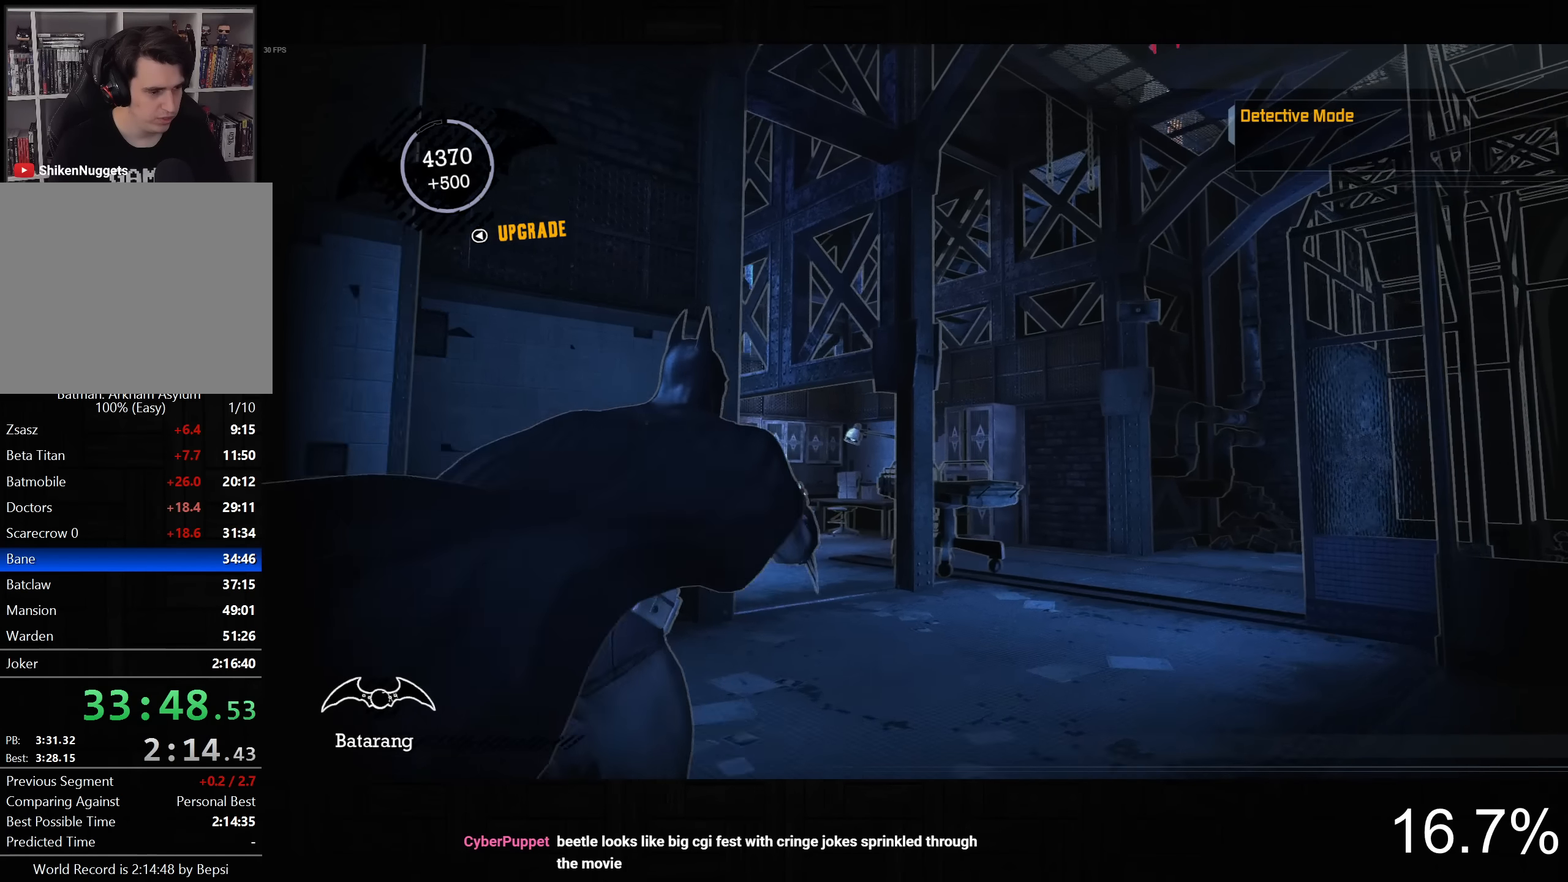
{"dt_ms": 500, "buttons": ["CROSS"], "left_stick": "up", "right_stick": "left", "button_events": []}
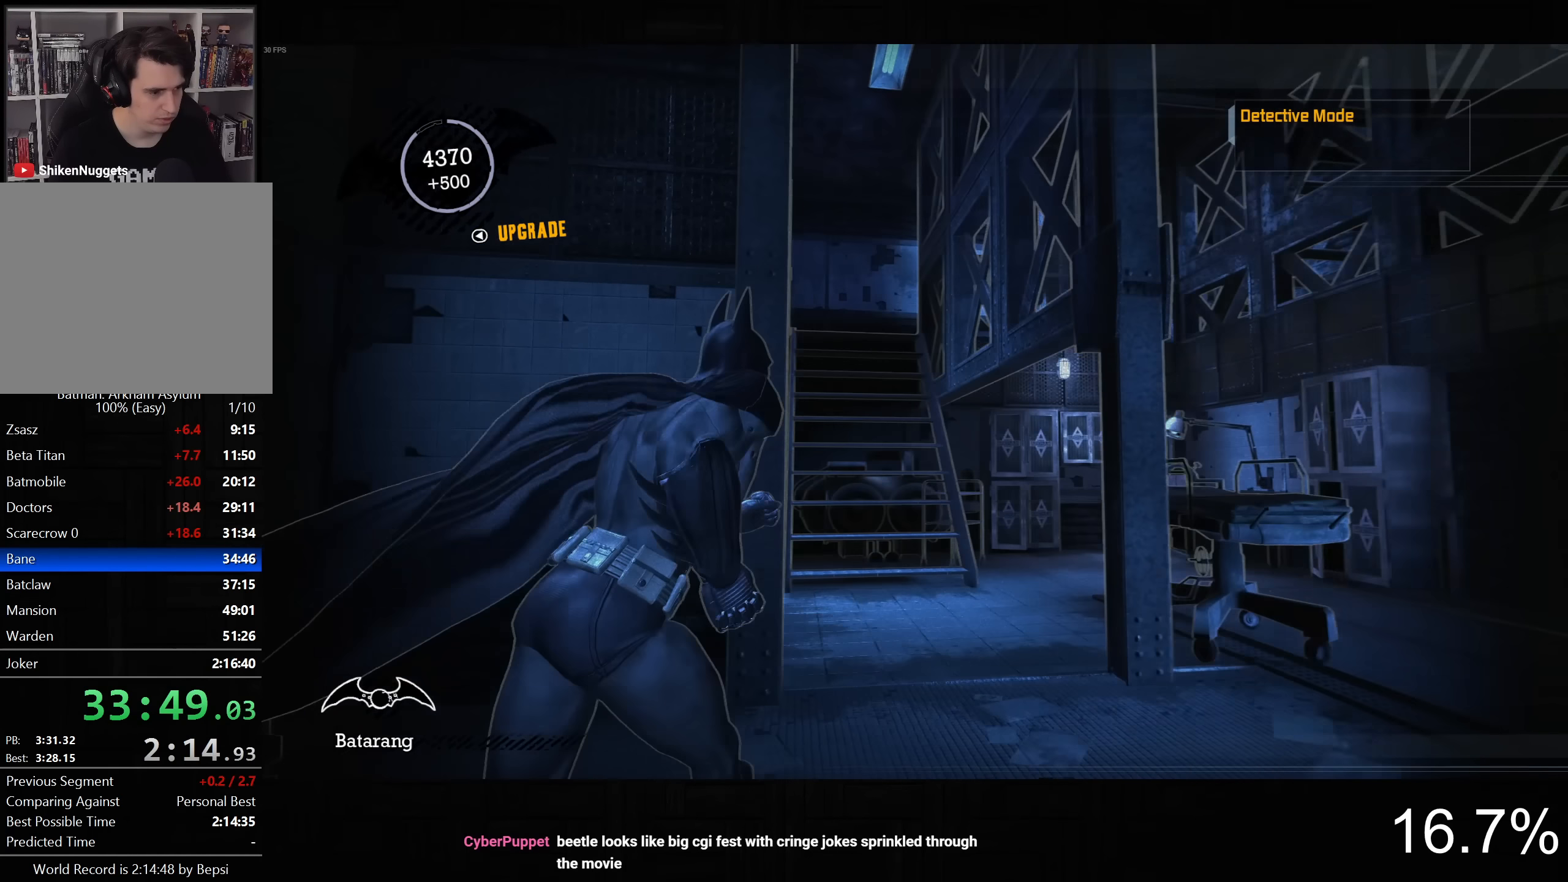
{"dt_ms": 500, "buttons": ["CROSS"], "left_stick": "up", "right_stick": "center", "button_events": []}
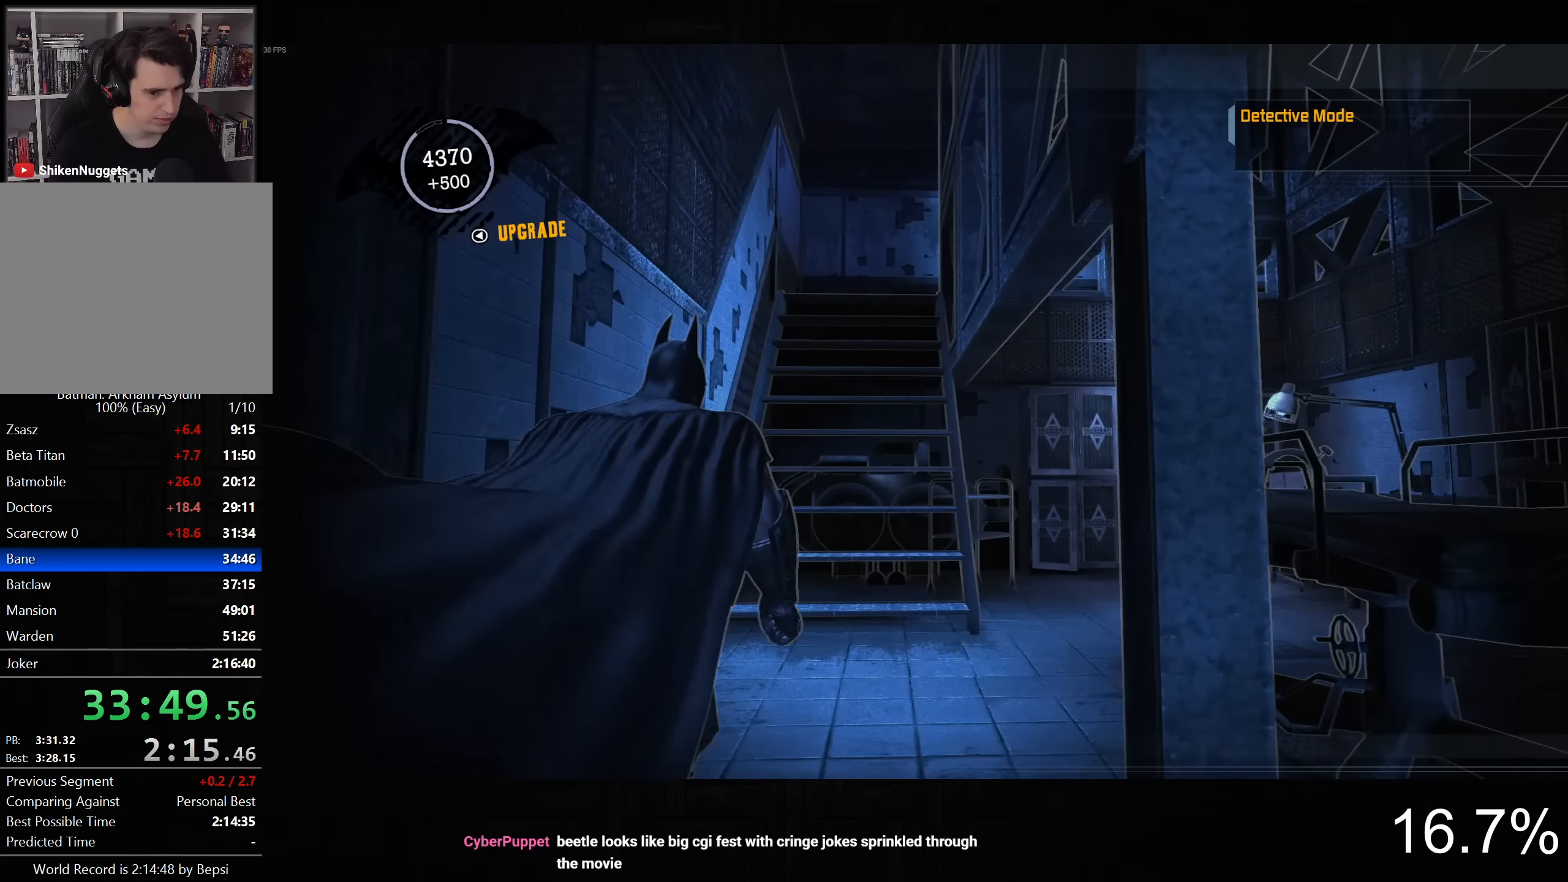
{"dt_ms": 500, "buttons": ["CROSS"], "left_stick": "up", "right_stick": "center", "button_events": []}
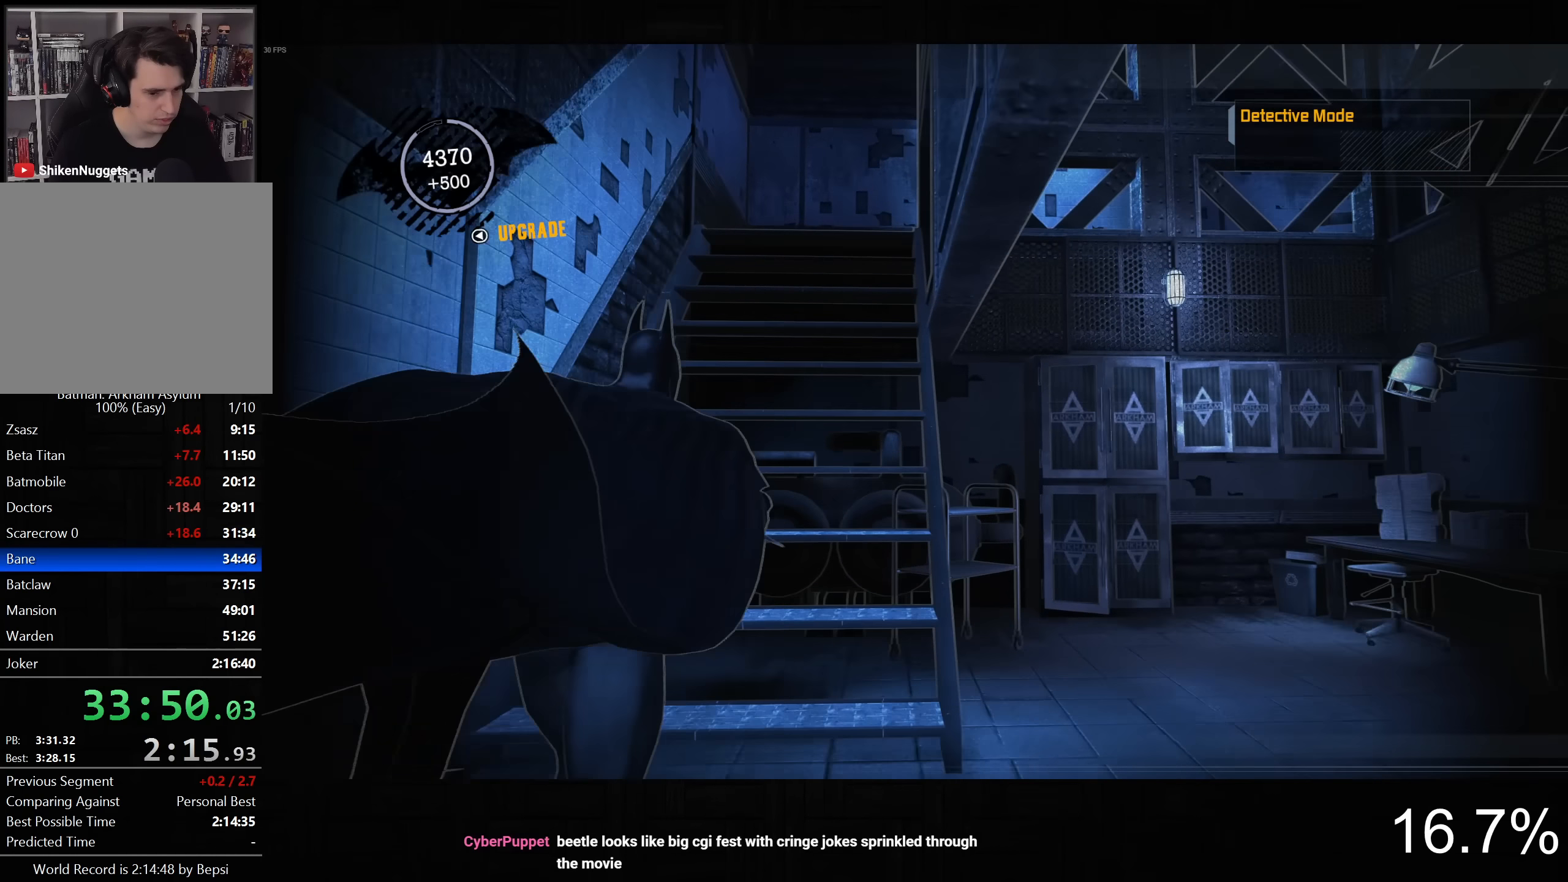
{"dt_ms": 500, "buttons": ["CROSS"], "left_stick": "up-left", "right_stick": "right", "button_events": []}
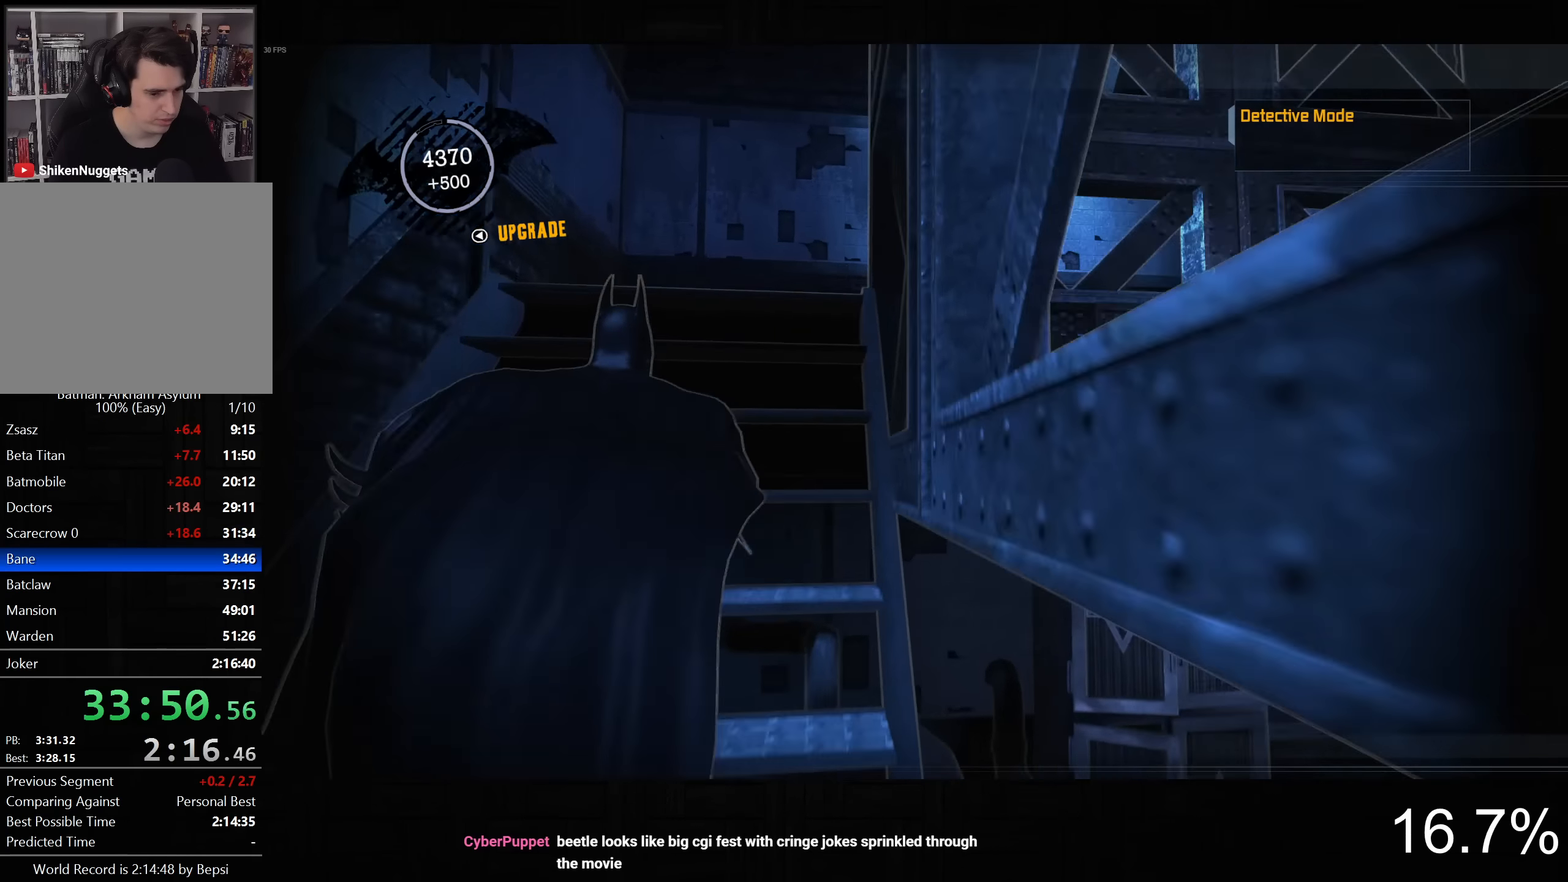
{"dt_ms": 500, "buttons": ["CROSS"], "left_stick": "up-left", "right_stick": "right", "button_events": []}
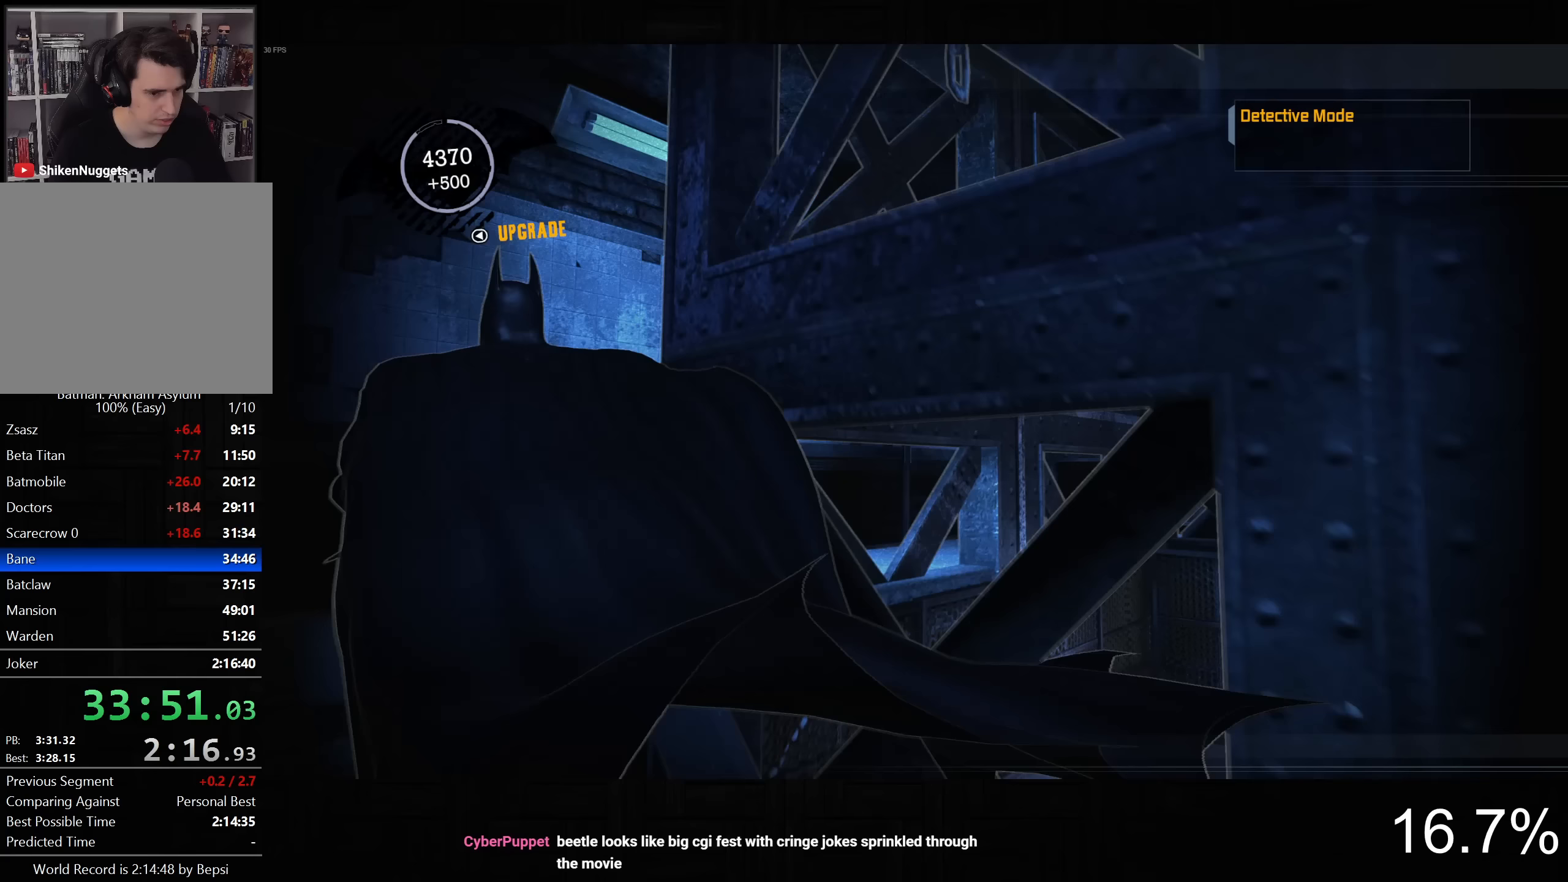
{"dt_ms": 500, "buttons": ["CROSS"], "left_stick": "up-left", "right_stick": "right", "button_events": []}
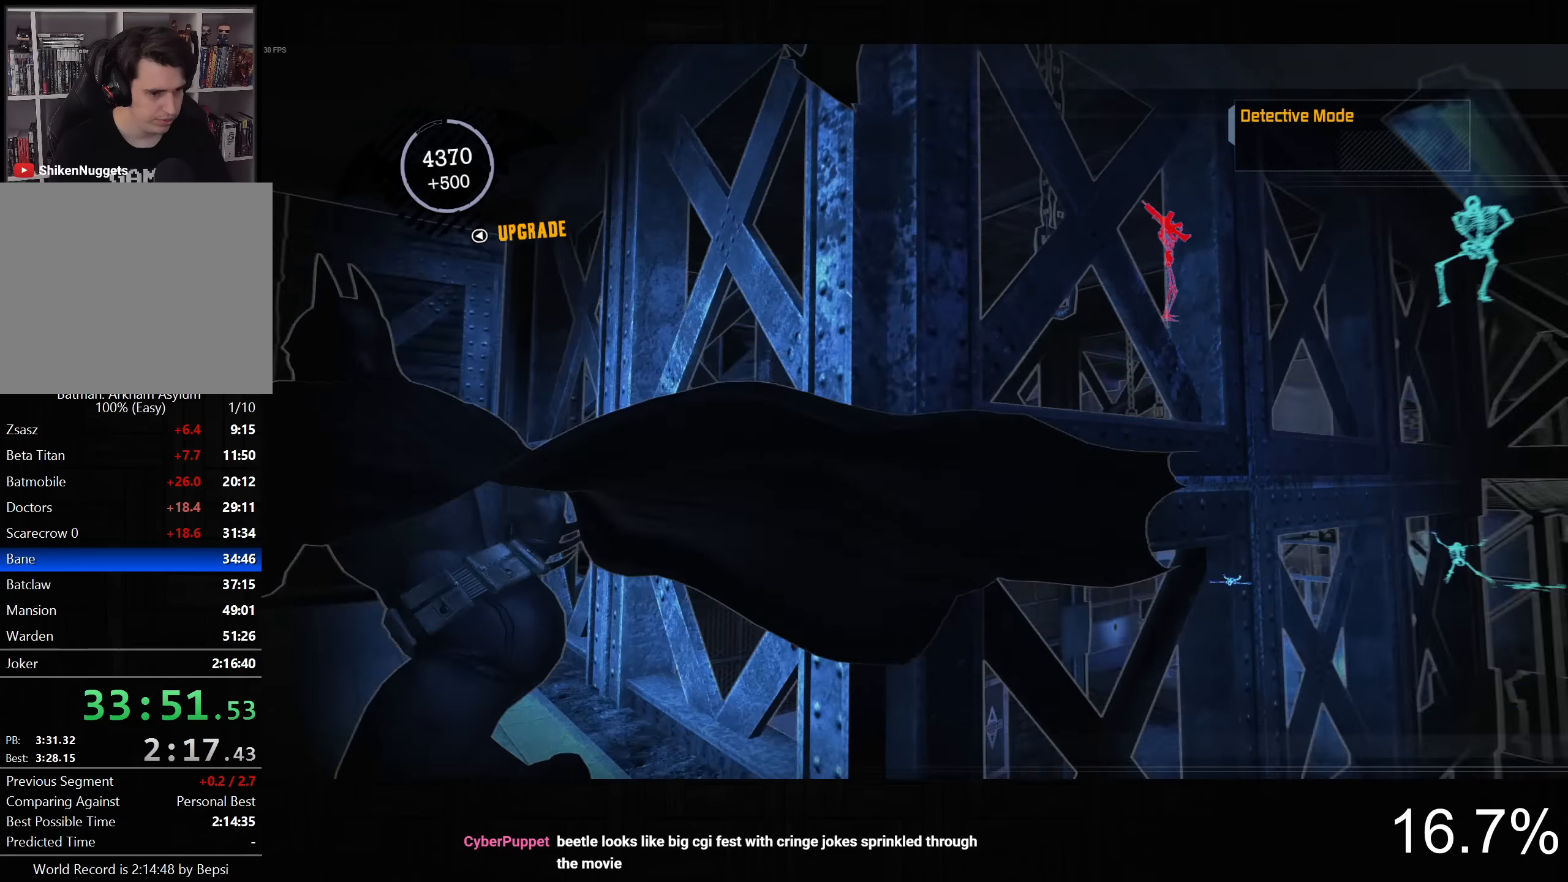
{"dt_ms": 500, "buttons": ["CROSS"], "left_stick": "up-left", "right_stick": "right", "button_events": []}
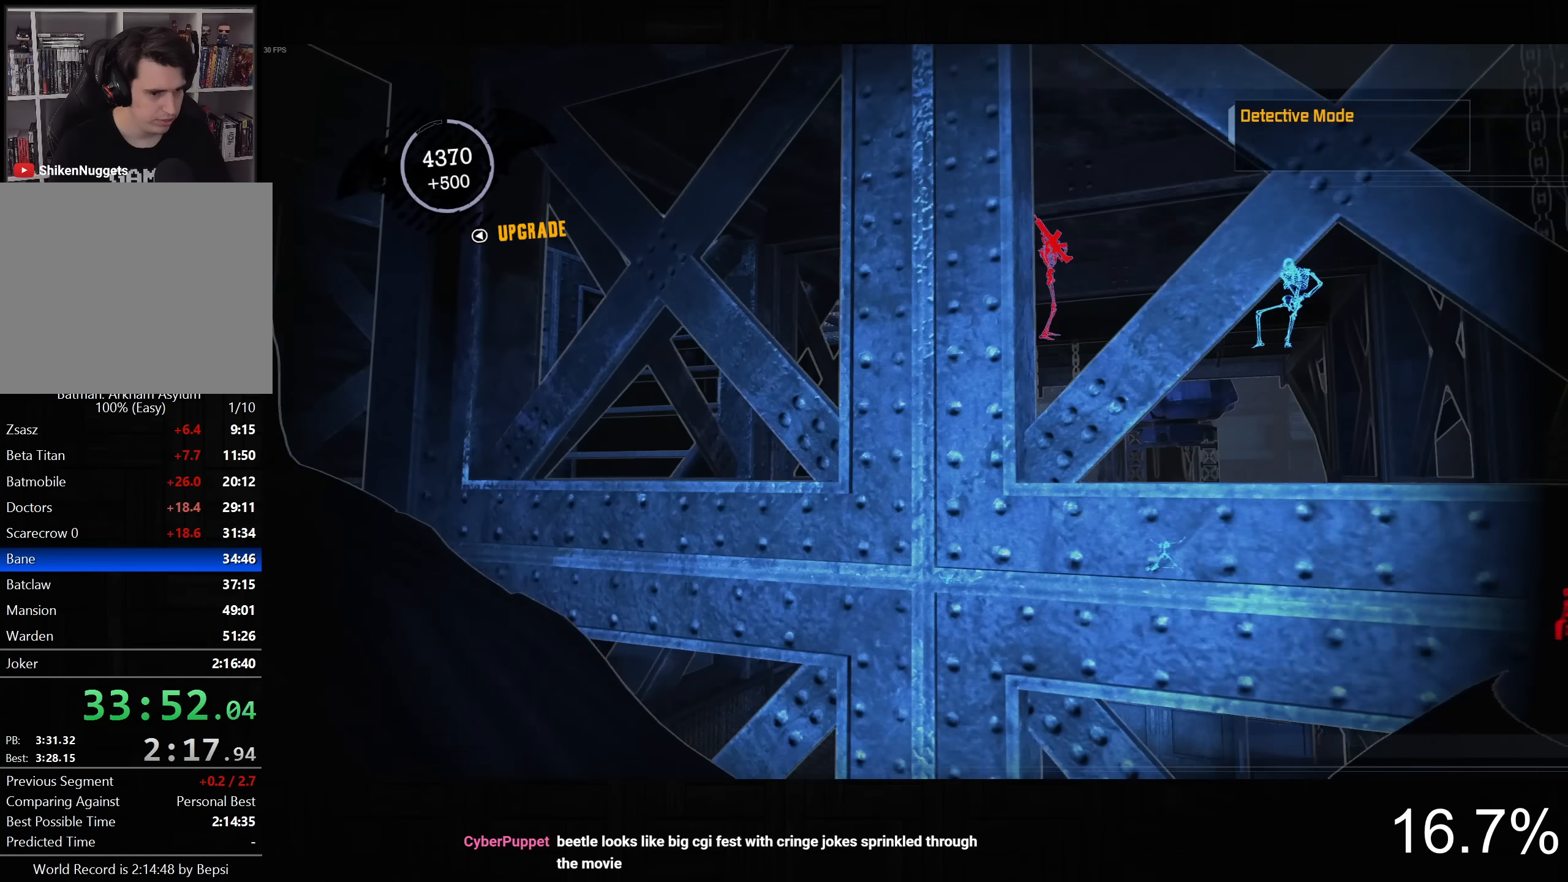
{"dt_ms": 500, "buttons": ["CROSS"], "left_stick": "up-left", "right_stick": "up-right", "button_events": []}
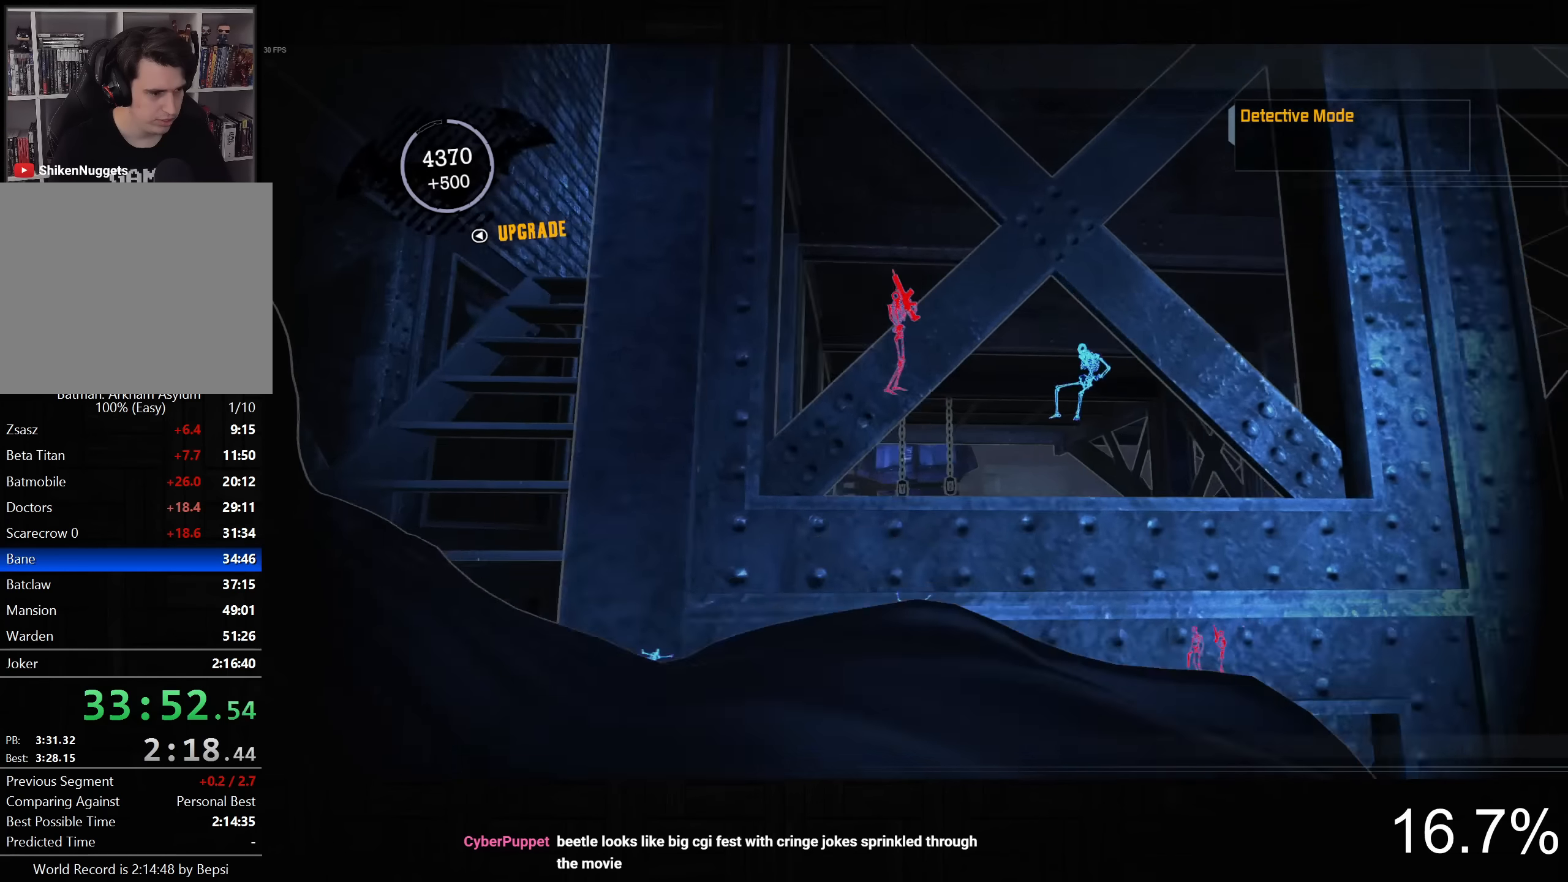
{"dt_ms": 500, "buttons": ["CROSS"], "left_stick": "center", "right_stick": "center"}
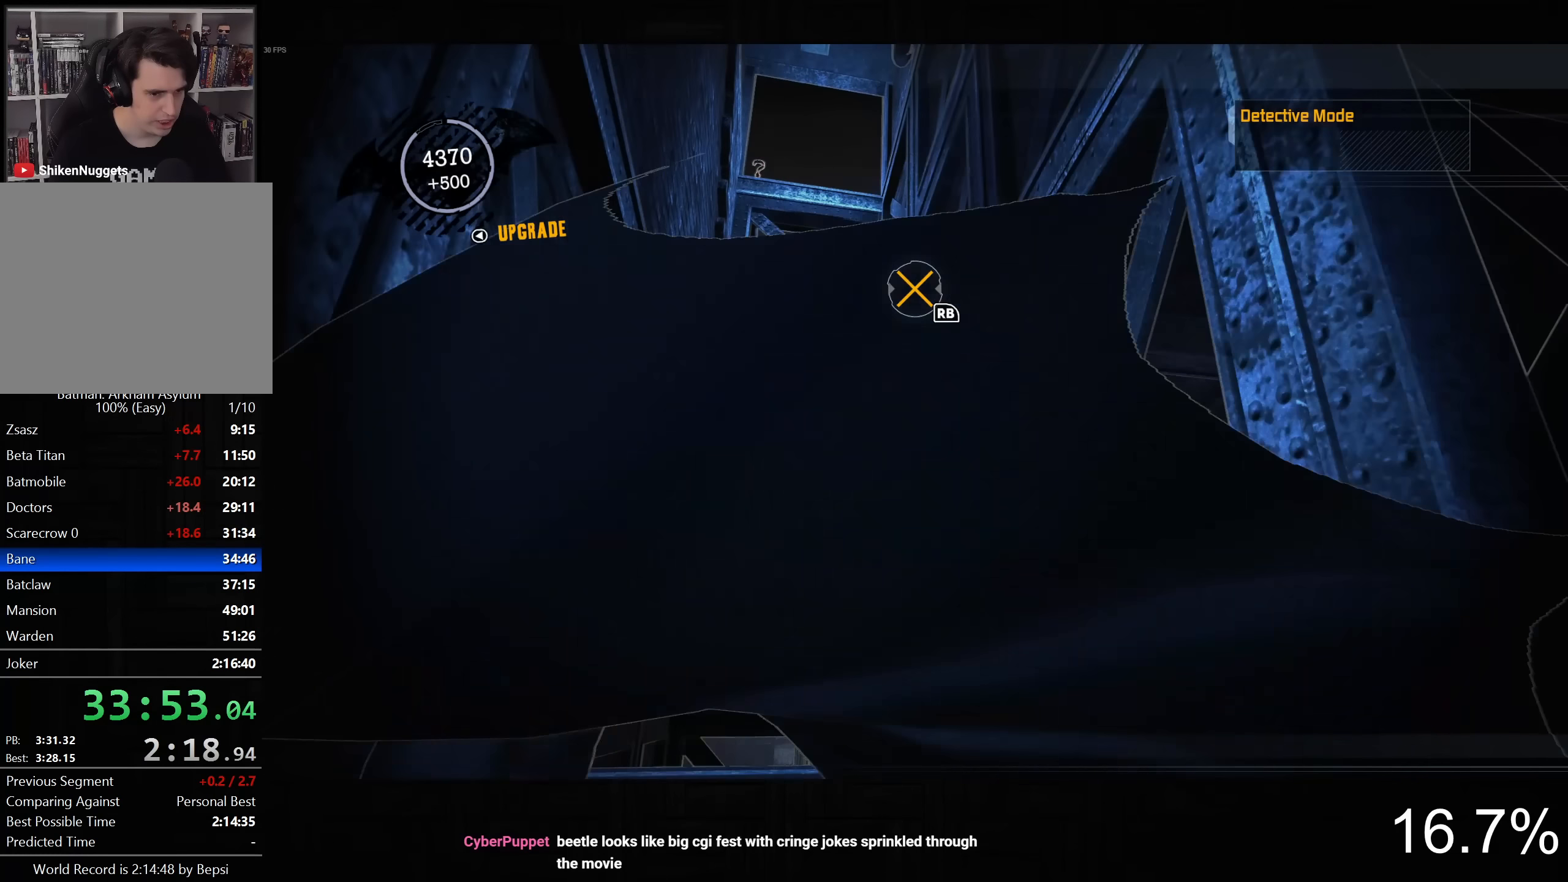
{"dt_ms": 500, "buttons": ["CROSS"], "left_stick": "up", "right_stick": "center"}
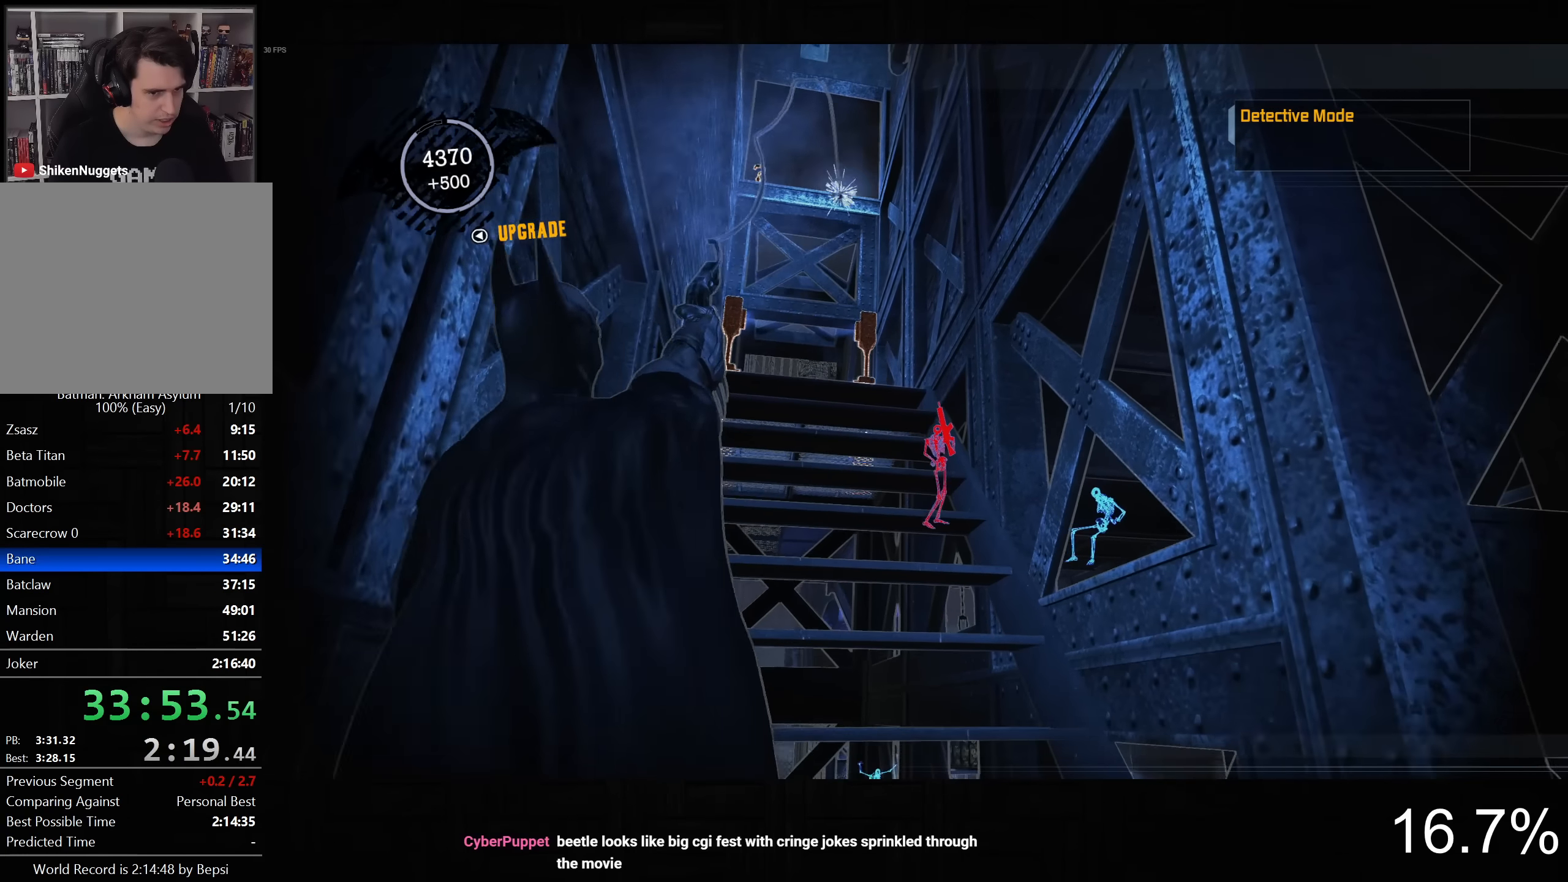
{"dt_ms": 500, "buttons": ["CROSS"], "left_stick": "up", "right_stick": "down-right", "button_events": []}
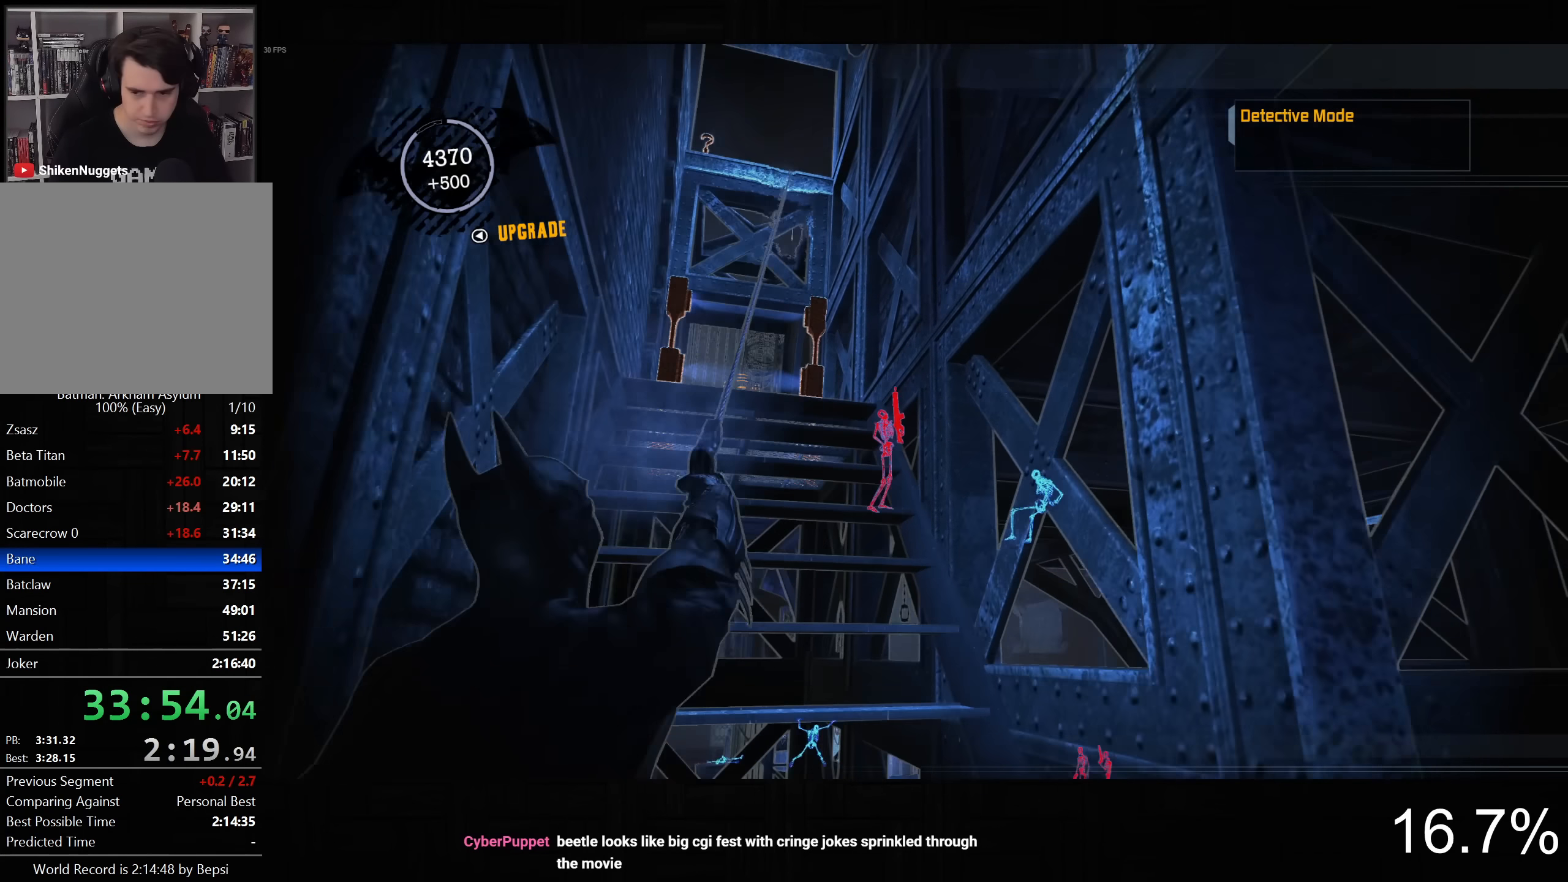
{"dt_ms": 500, "buttons": ["CROSS"], "left_stick": "up", "right_stick": "down-right", "button_events": []}
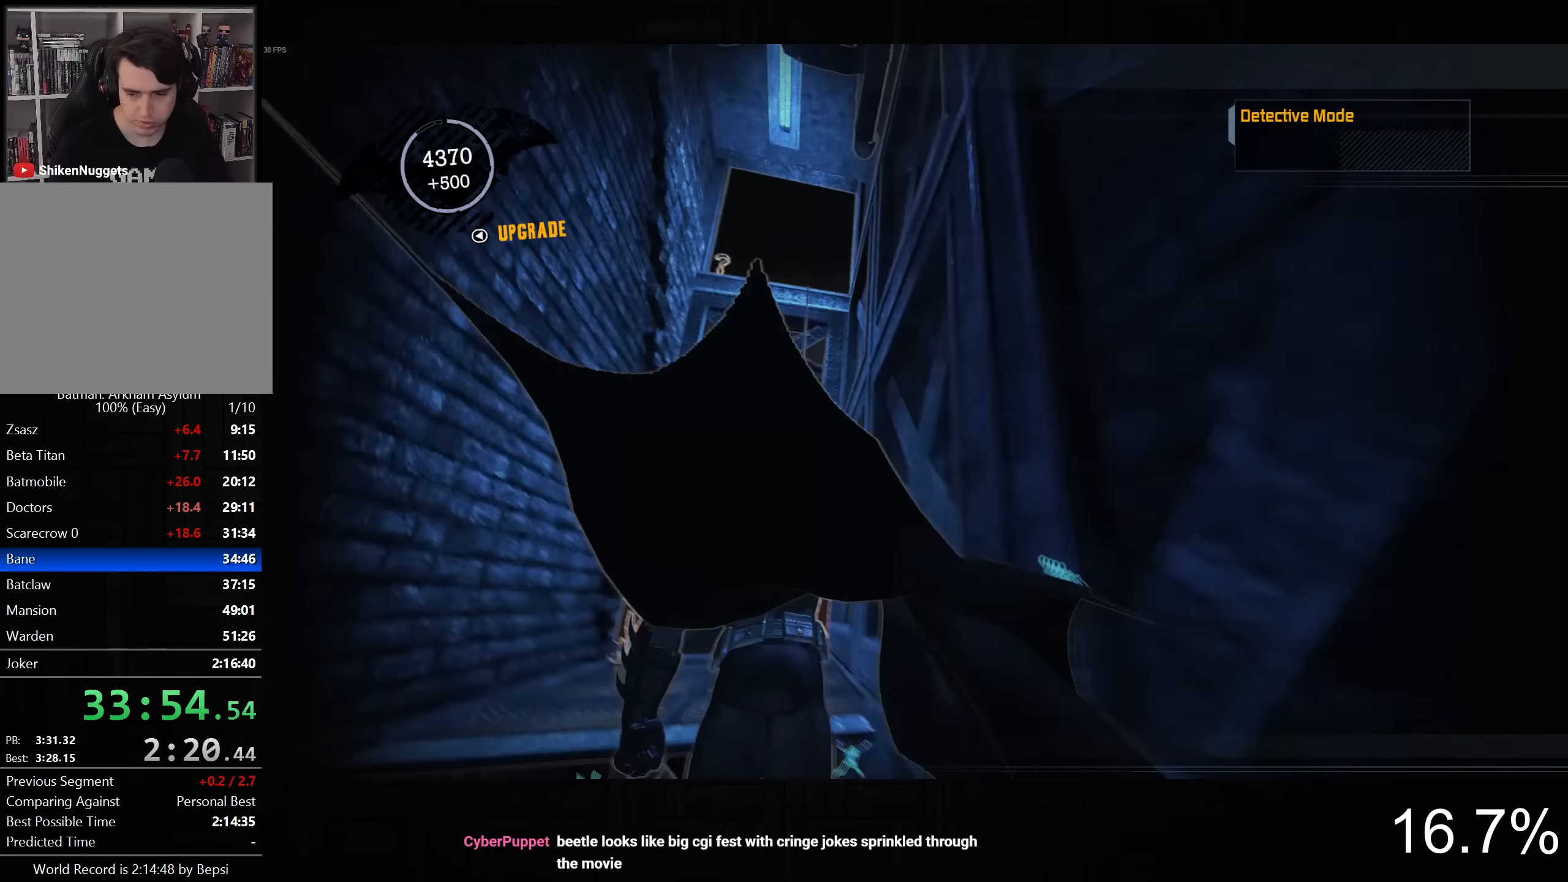
{"dt_ms": 1000, "buttons": ["R2"], "left_stick": "up", "right_stick": "down-right", "button_events": [[467, "CROSS", "up"], [550, "R2", "down"]]}
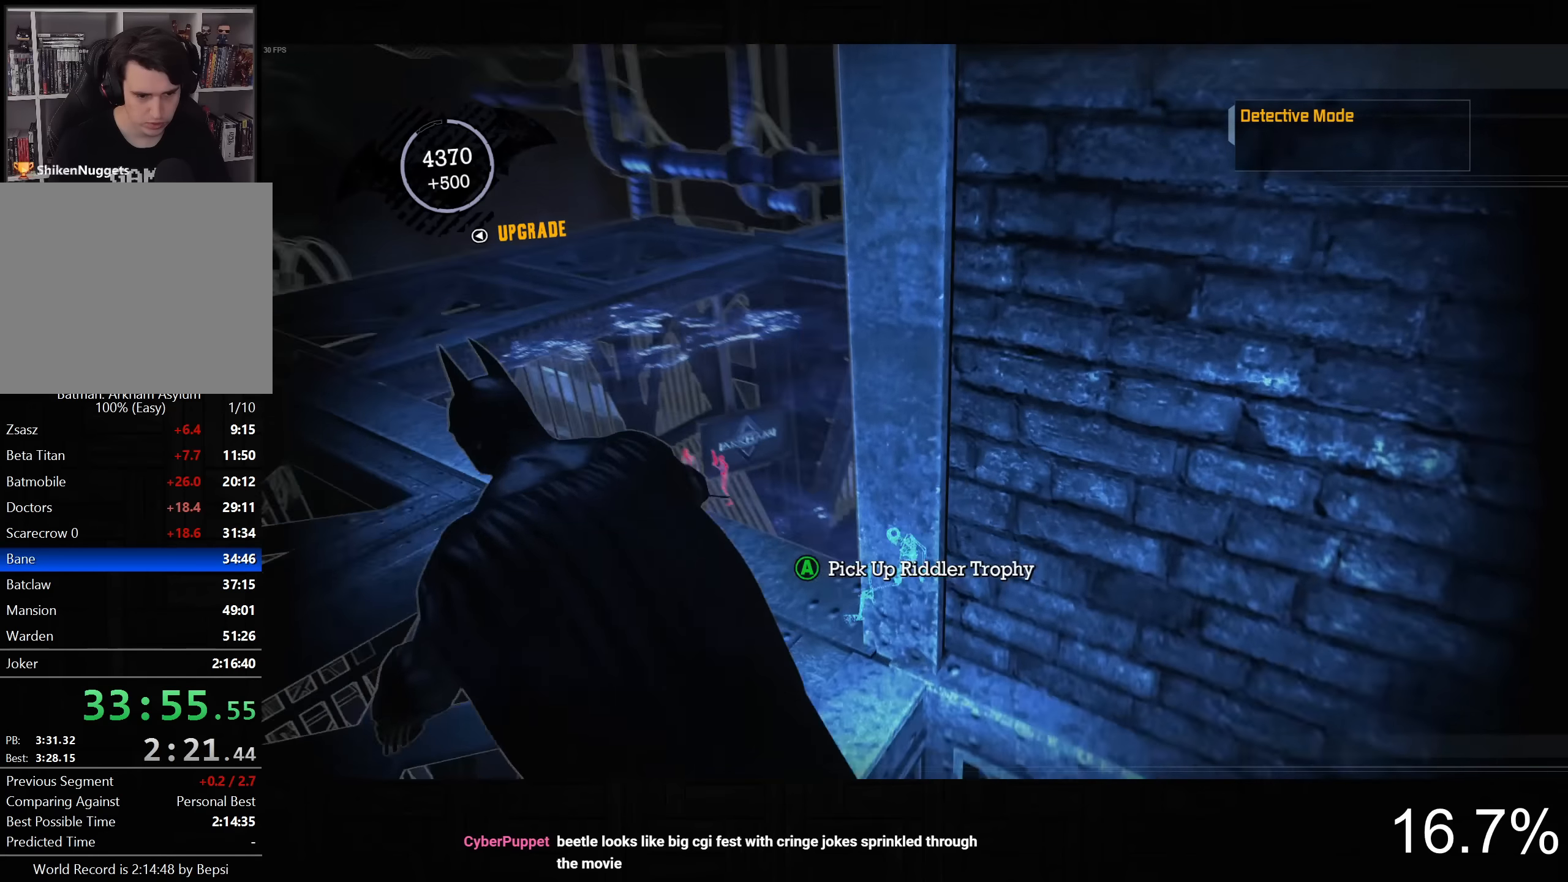
{"dt_ms": 500, "buttons": ["R2"], "left_stick": "up", "right_stick": "down", "button_events": [[33, "CROSS", "down"], [133, "CROSS", "up"]]}
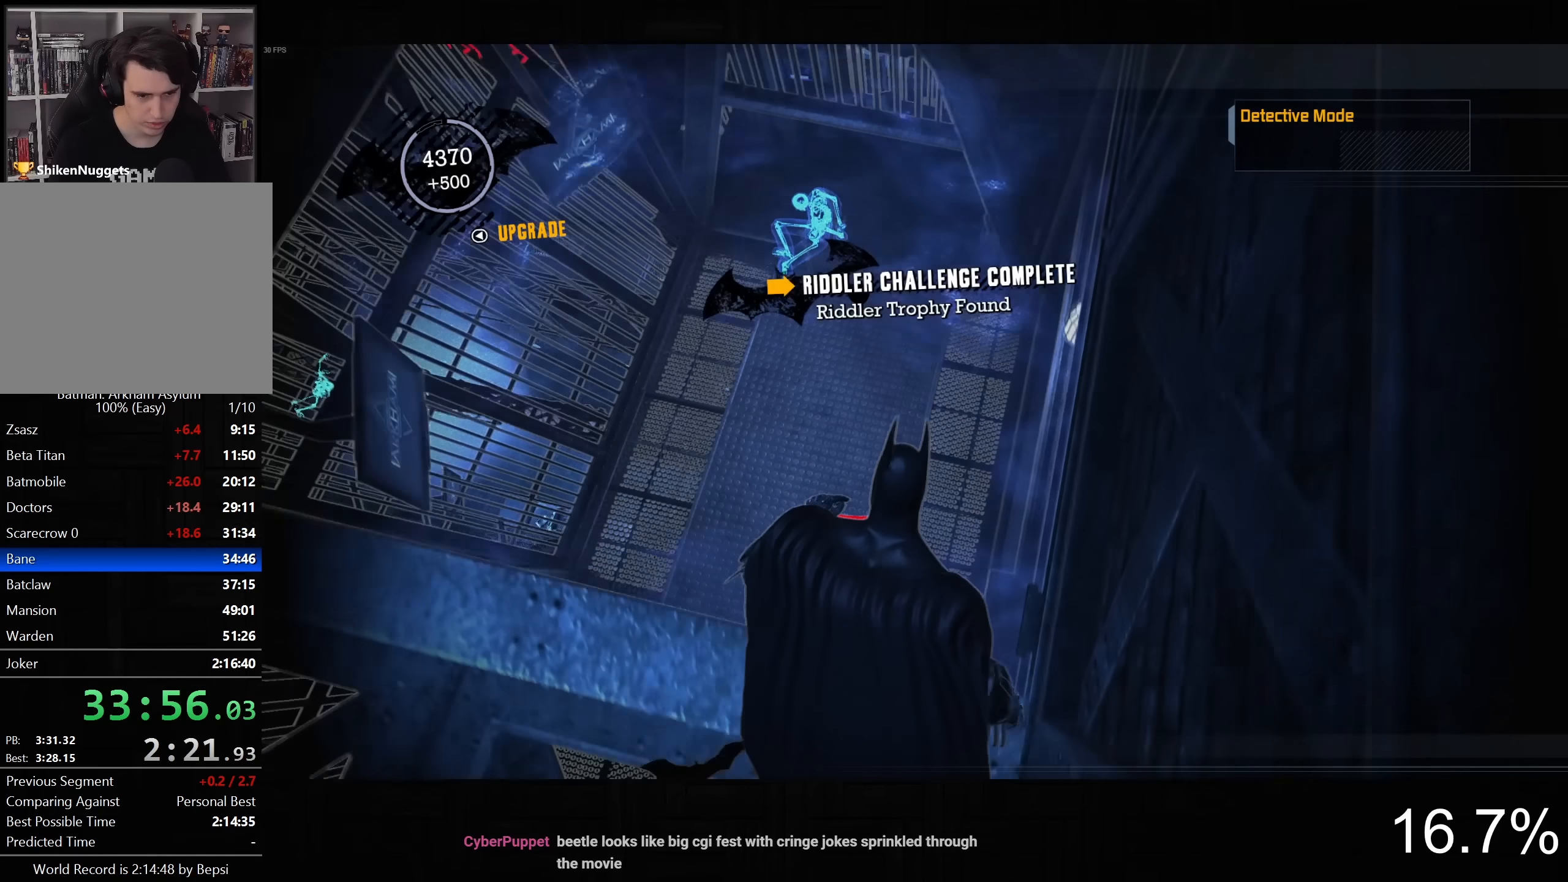
{"dt_ms": 500, "buttons": ["CIRCLE"], "left_stick": "center", "right_stick": "center", "button_events": [[67, "R2", "up"], [200, "TRIANGLE", "down"], [283, "TRIANGLE", "up"], [450, "CIRCLE", "down"]]}
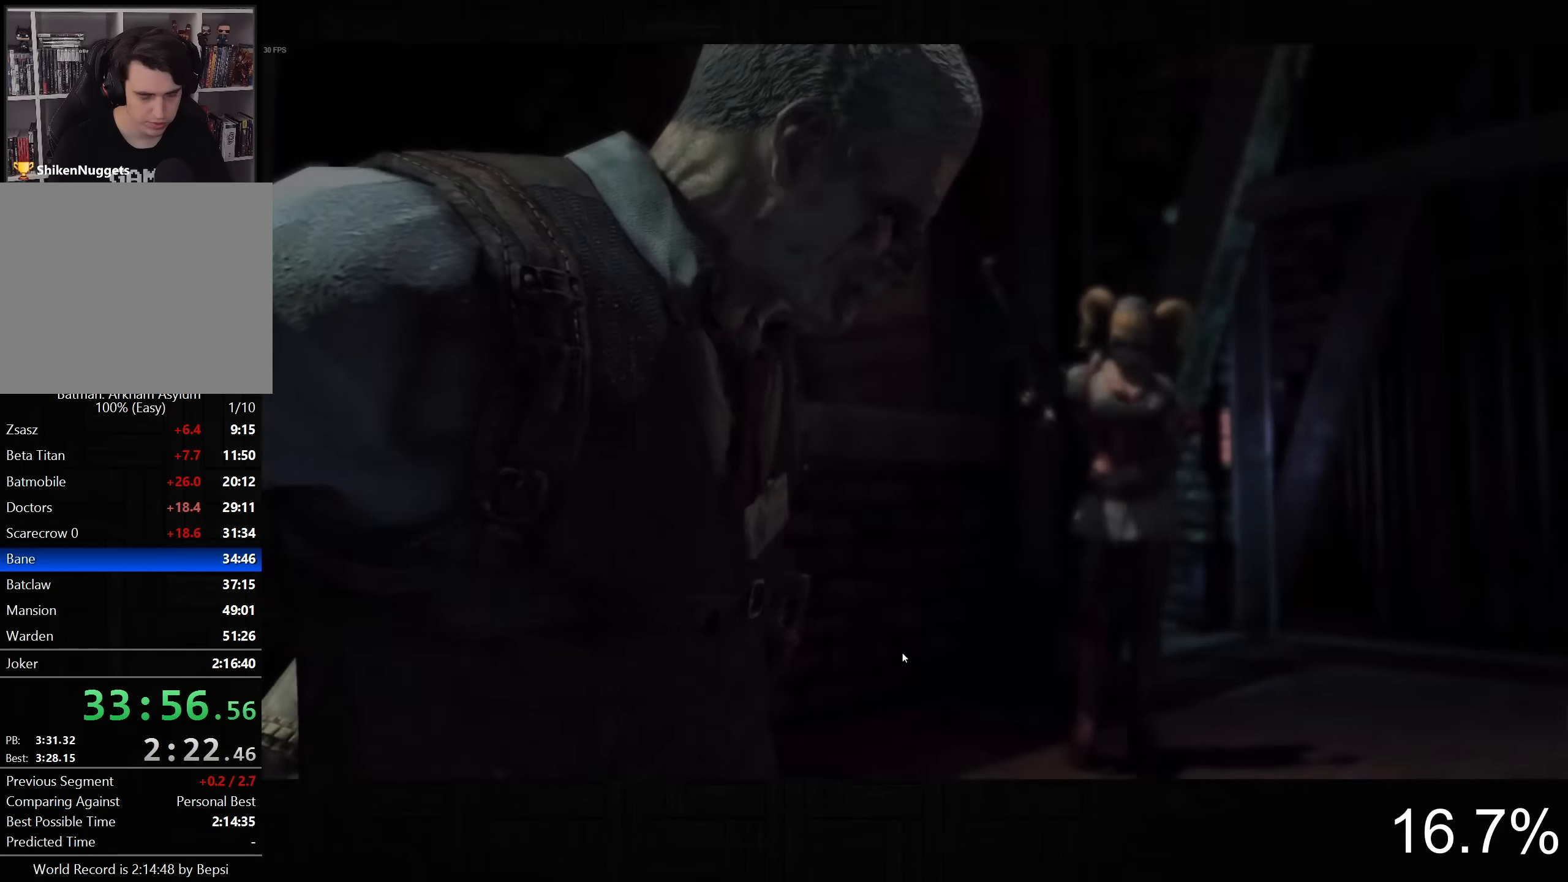
{"dt_ms": 500, "buttons": ["CIRCLE"], "left_stick": "center", "right_stick": "center", "button_events": [[100, "CIRCLE", "up"], [167, "CIRCLE", "down"], [267, "CIRCLE", "up"], [333, "CIRCLE", "down"], [417, "CIRCLE", "up"], [500, "CIRCLE", "down"]]}
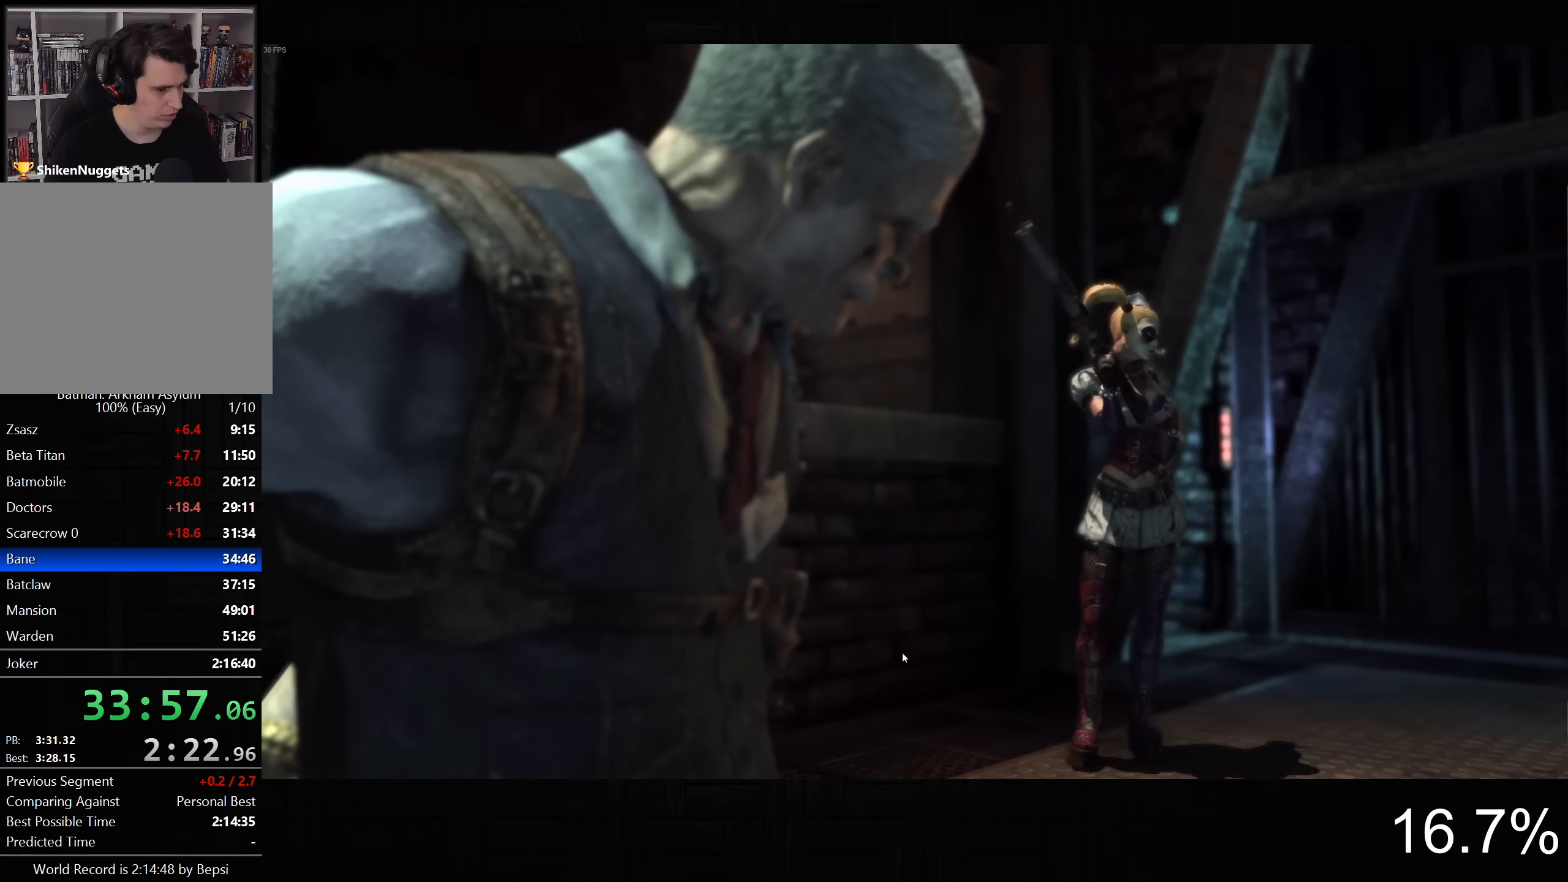
{"dt_ms": 500, "buttons": ["CIRCLE"], "left_stick": "center", "right_stick": "center", "button_events": [[83, "CIRCLE", "up"], [167, "CIRCLE", "down"], [250, "CIRCLE", "up"], [333, "CIRCLE", "down"], [417, "CIRCLE", "up"], [500, "CIRCLE", "down"]]}
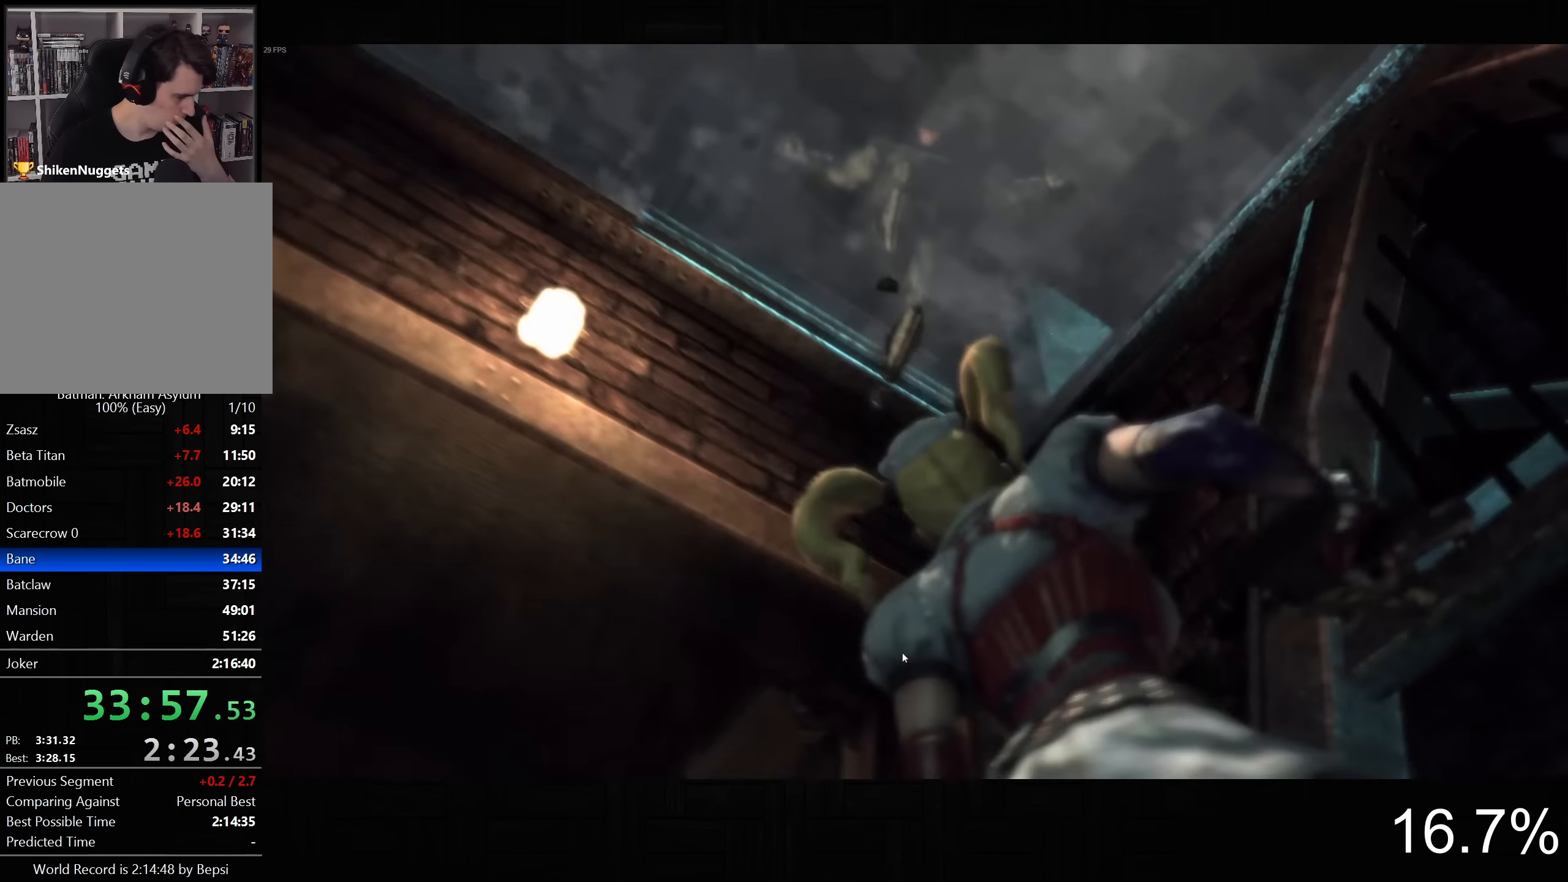
{"dt_ms": 500, "buttons": [], "left_stick": "center", "right_stick": "center", "button_events": [[83, "CIRCLE", "up"], [167, "CIRCLE", "down"], [250, "CIRCLE", "up"], [350, "CIRCLE", "down"], [433, "CIRCLE", "up"]]}
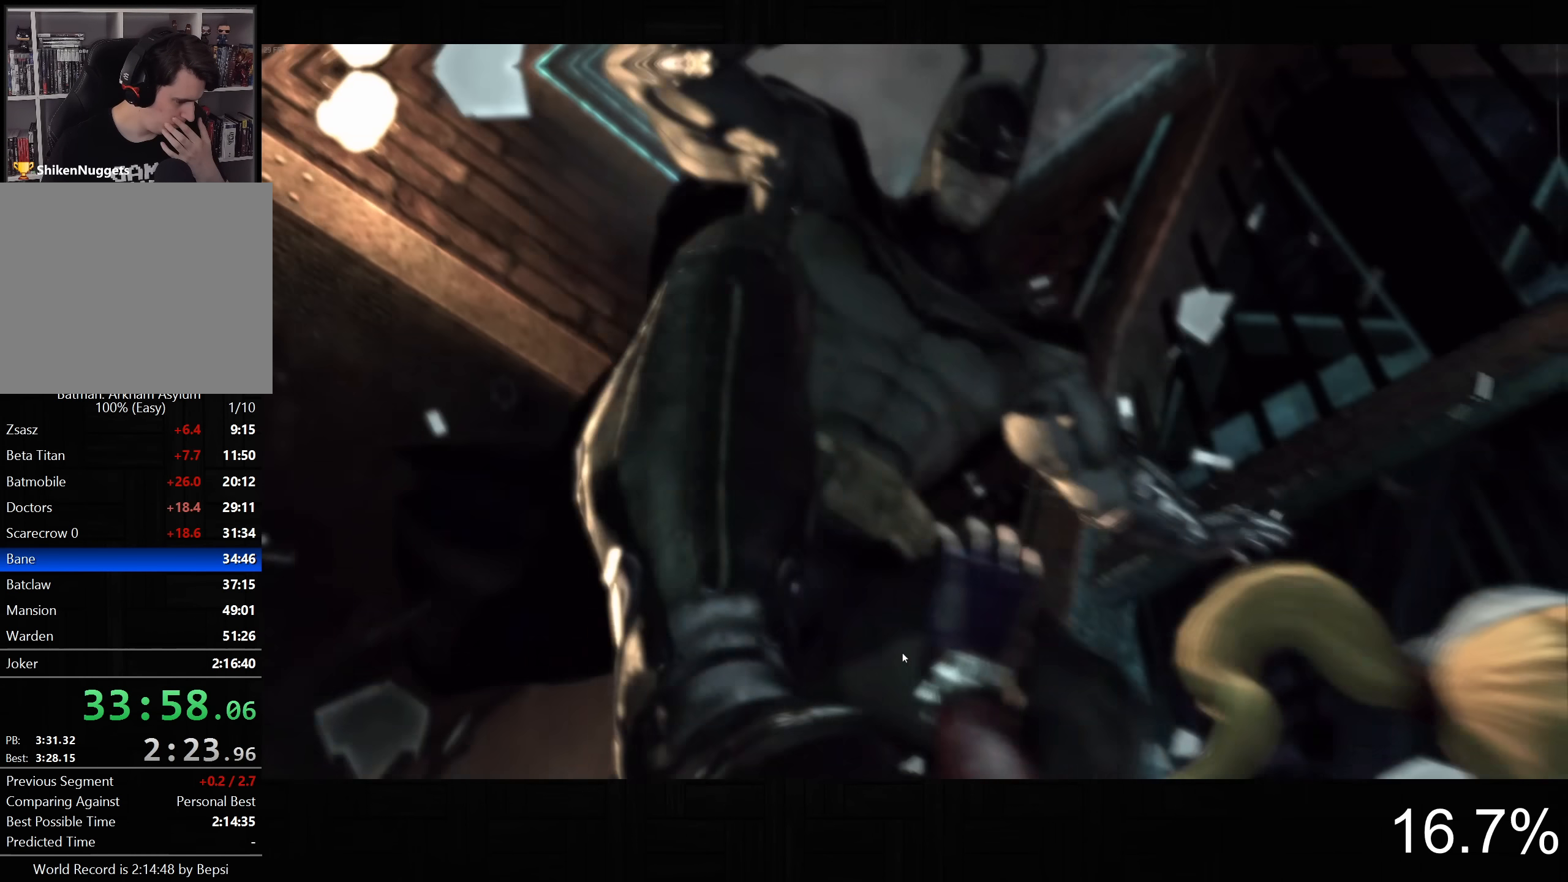
{"dt_ms": 500, "buttons": [], "left_stick": "center", "right_stick": "center", "button_events": [[17, "CIRCLE", "down"], [100, "CIRCLE", "up"], [183, "CIRCLE", "down"], [283, "CIRCLE", "up"], [367, "CIRCLE", "down"], [433, "CIRCLE", "up"]]}
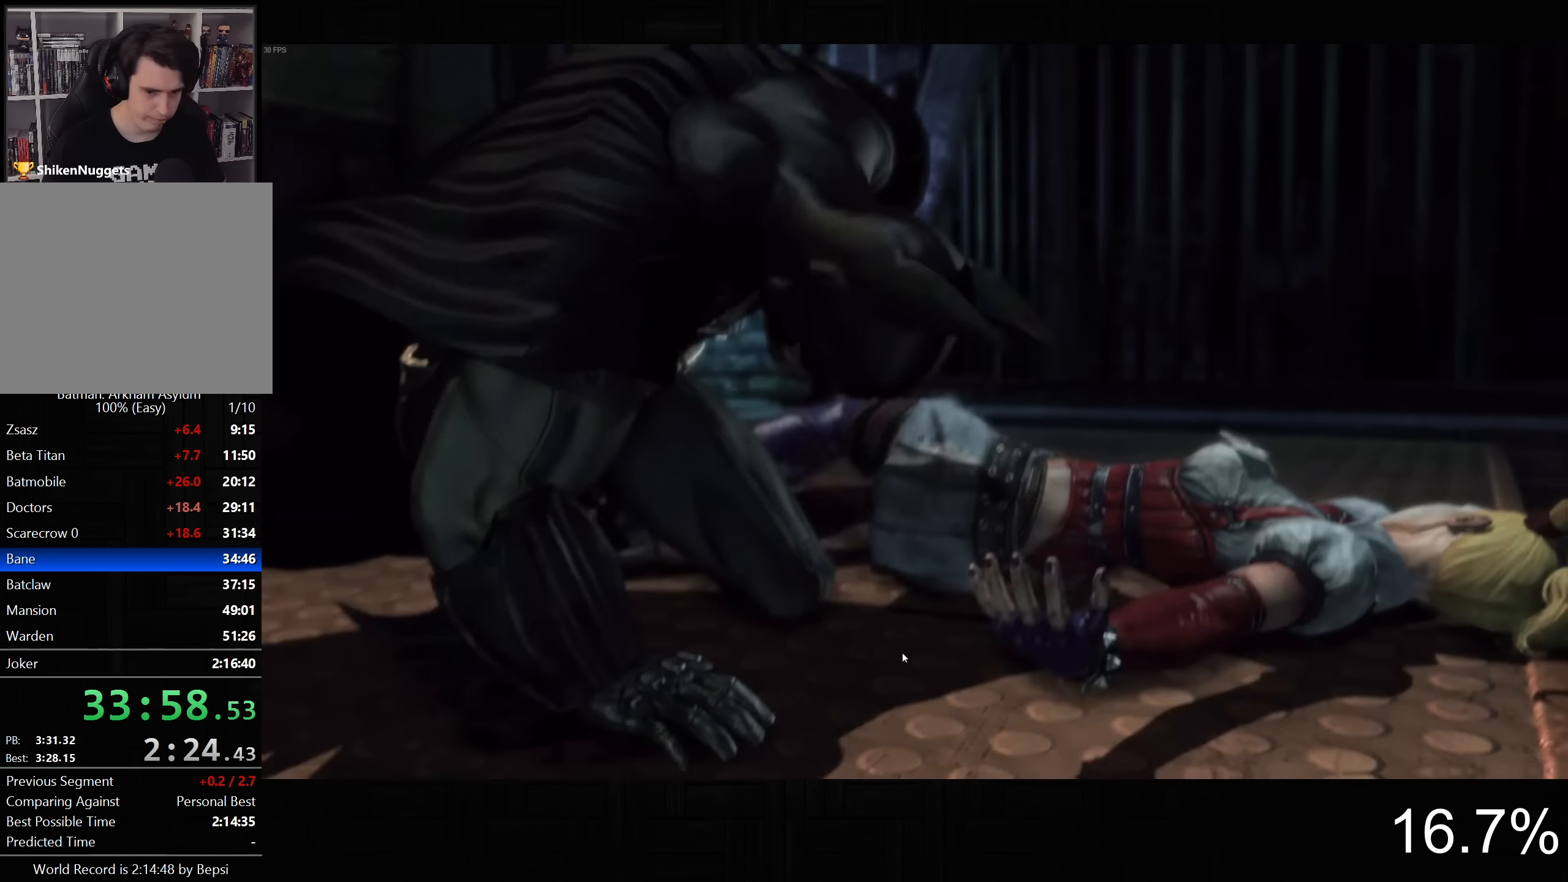
{"dt_ms": 500, "buttons": [], "left_stick": "center", "right_stick": "center", "button_events": [[33, "CIRCLE", "down"], [117, "CIRCLE", "up"], [200, "CIRCLE", "down"], [317, "CIRCLE", "up"], [383, "CIRCLE", "down"], [483, "CIRCLE", "up"]]}
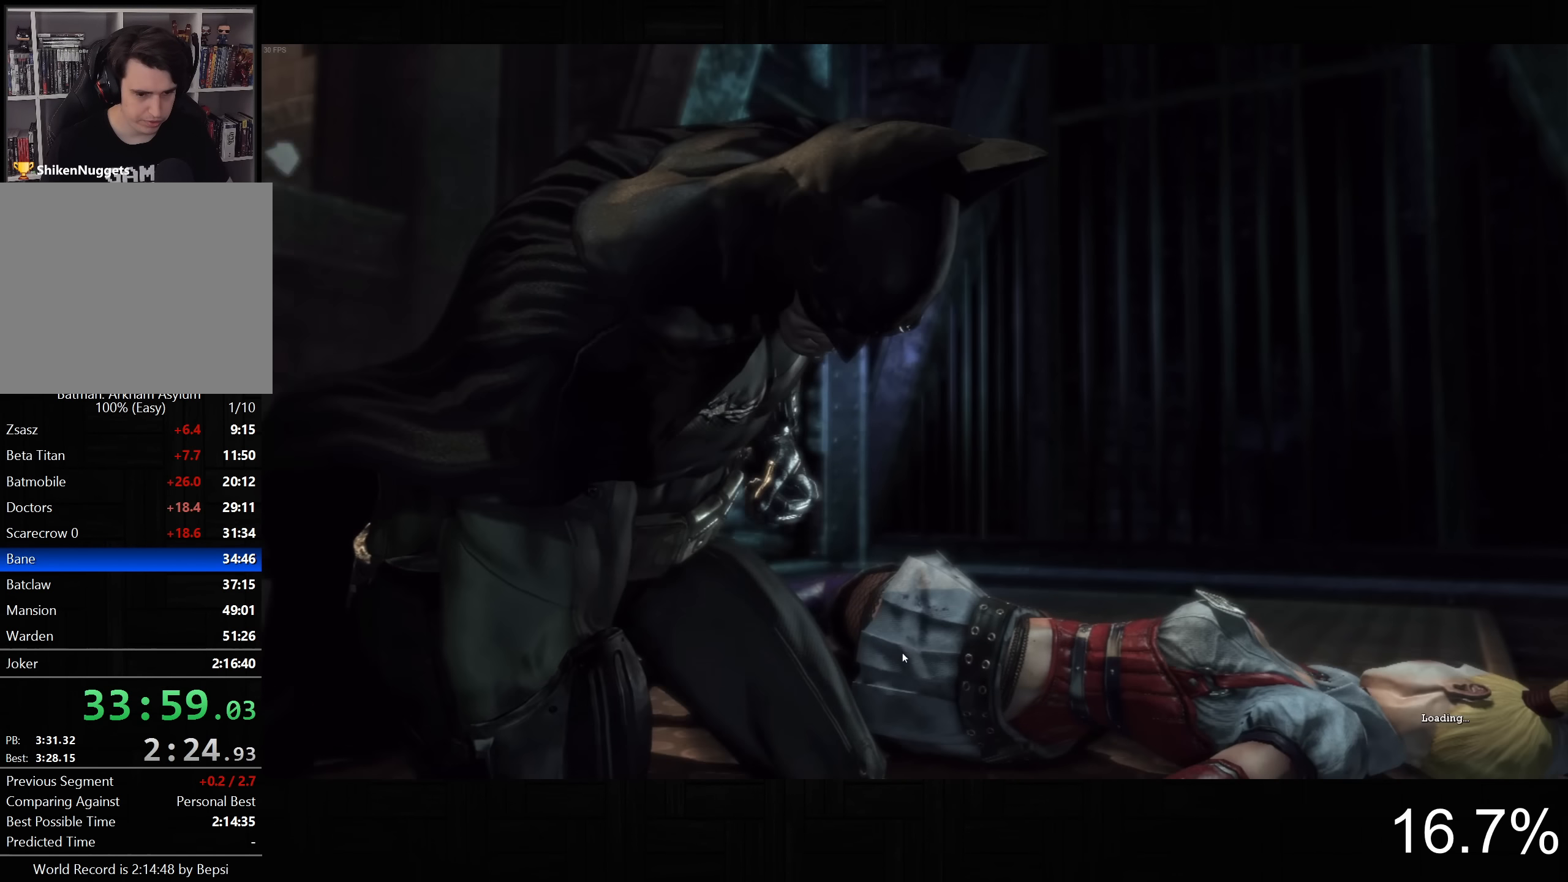
{"dt_ms": 500, "buttons": [], "left_stick": "center", "right_stick": "center", "button_events": [[50, "CIRCLE", "down"], [150, "CIRCLE", "up"], [233, "CIRCLE", "down"], [333, "CIRCLE", "up"], [417, "CIRCLE", "down"], [500, "CIRCLE", "up"]]}
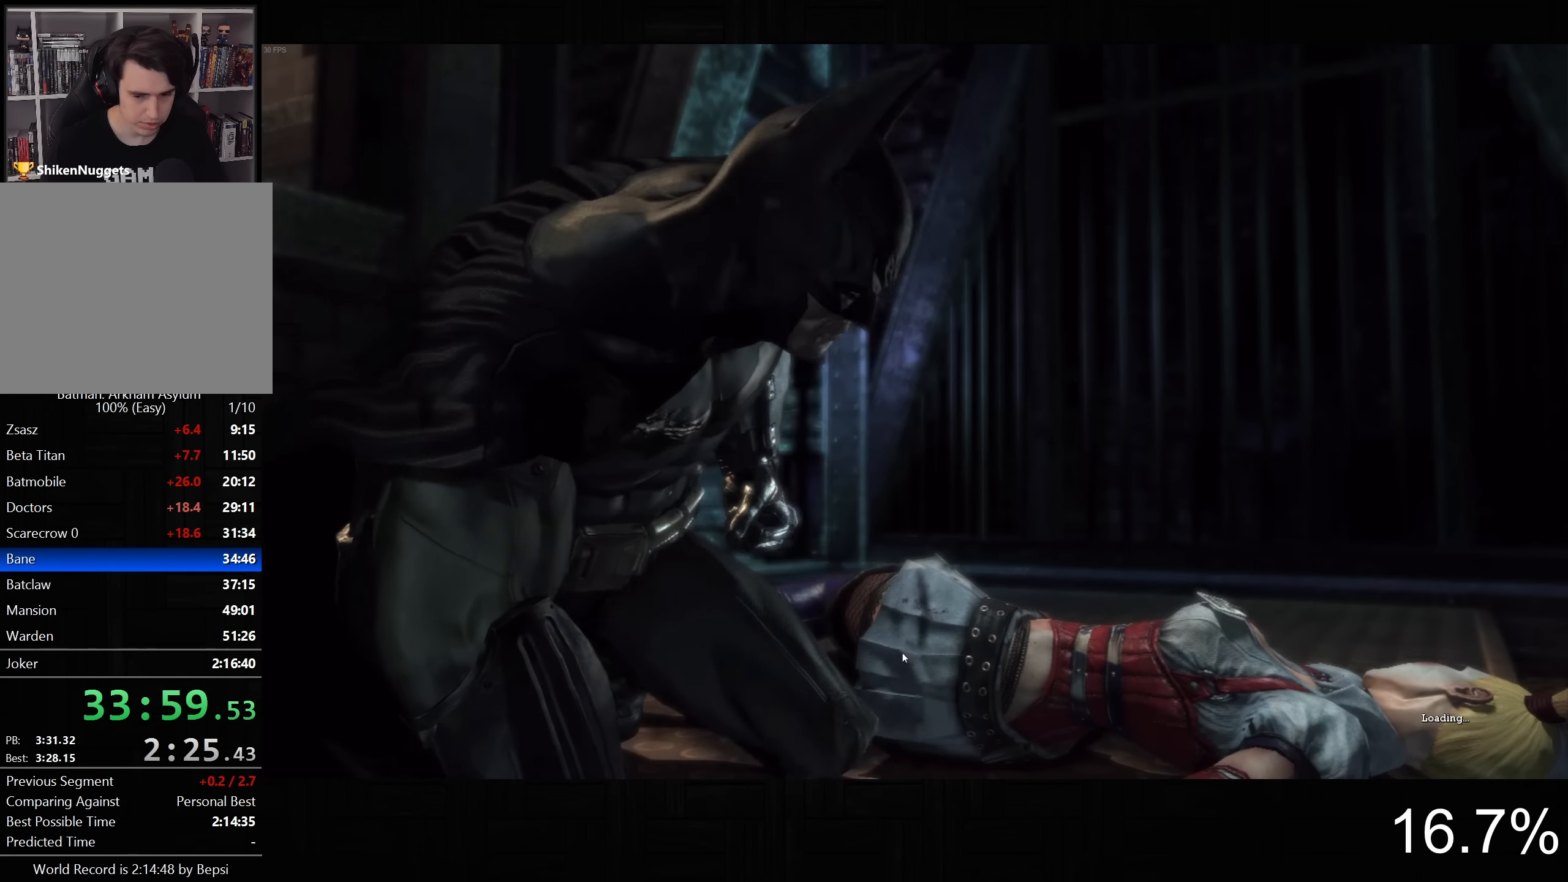
{"dt_ms": 500, "buttons": [], "left_stick": "center", "right_stick": "center", "button_events": [[67, "CIRCLE", "down"], [150, "CIRCLE", "up"], [267, "CIRCLE", "down"], [317, "CIRCLE", "up"], [417, "CIRCLE", "down"], [500, "CIRCLE", "up"]]}
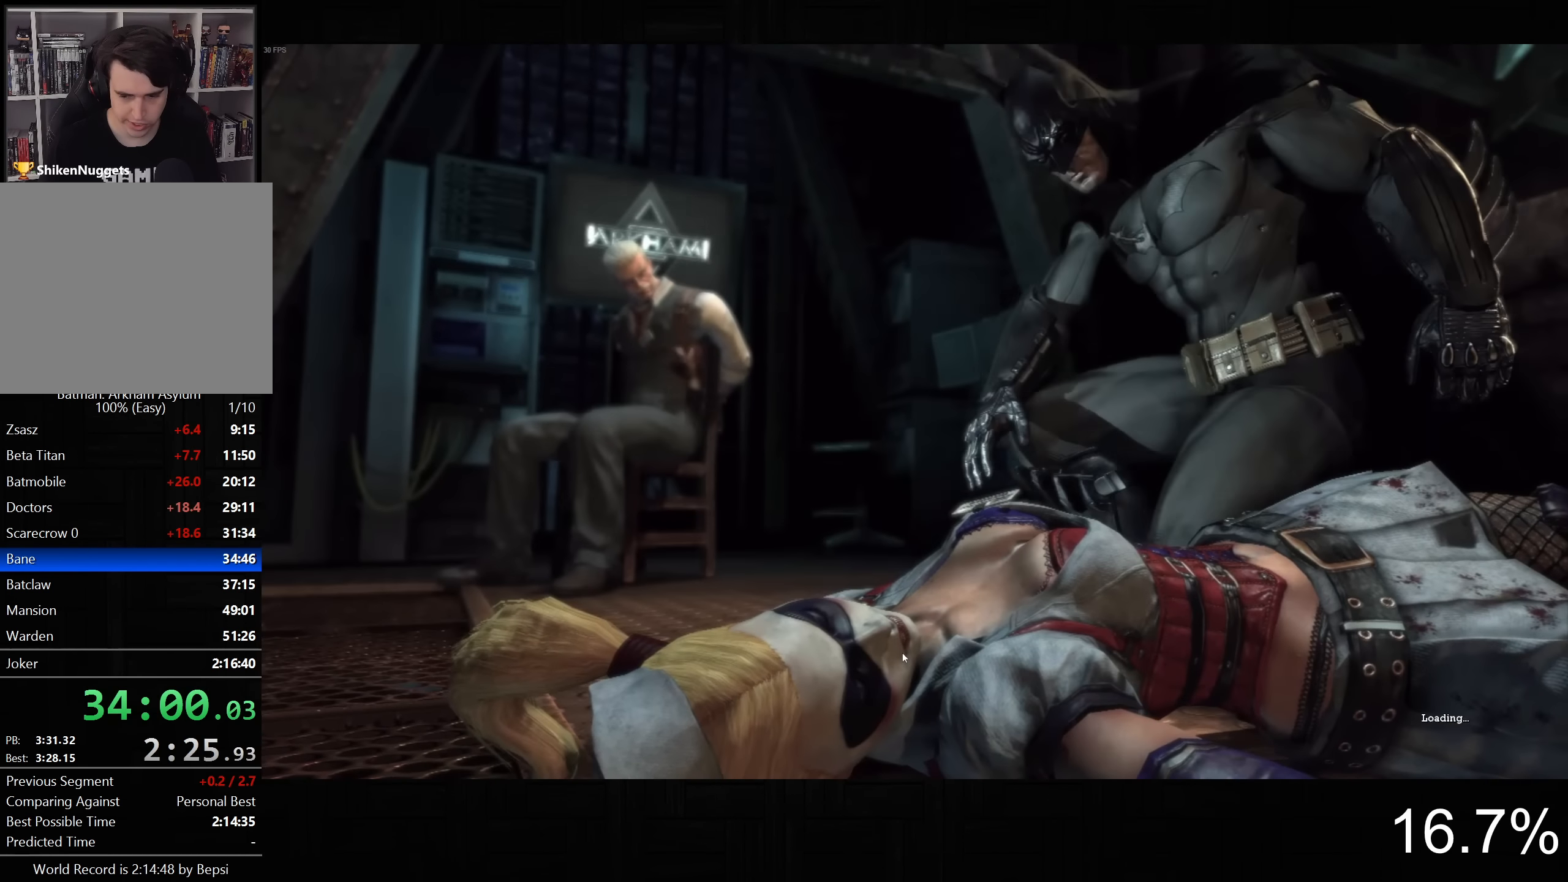
{"dt_ms": 500, "buttons": ["CIRCLE"], "left_stick": "center", "right_stick": "center", "button_events": [[83, "CIRCLE", "down"], [167, "CIRCLE", "up"], [250, "CIRCLE", "down"], [350, "CIRCLE", "up"], [433, "CIRCLE", "down"]]}
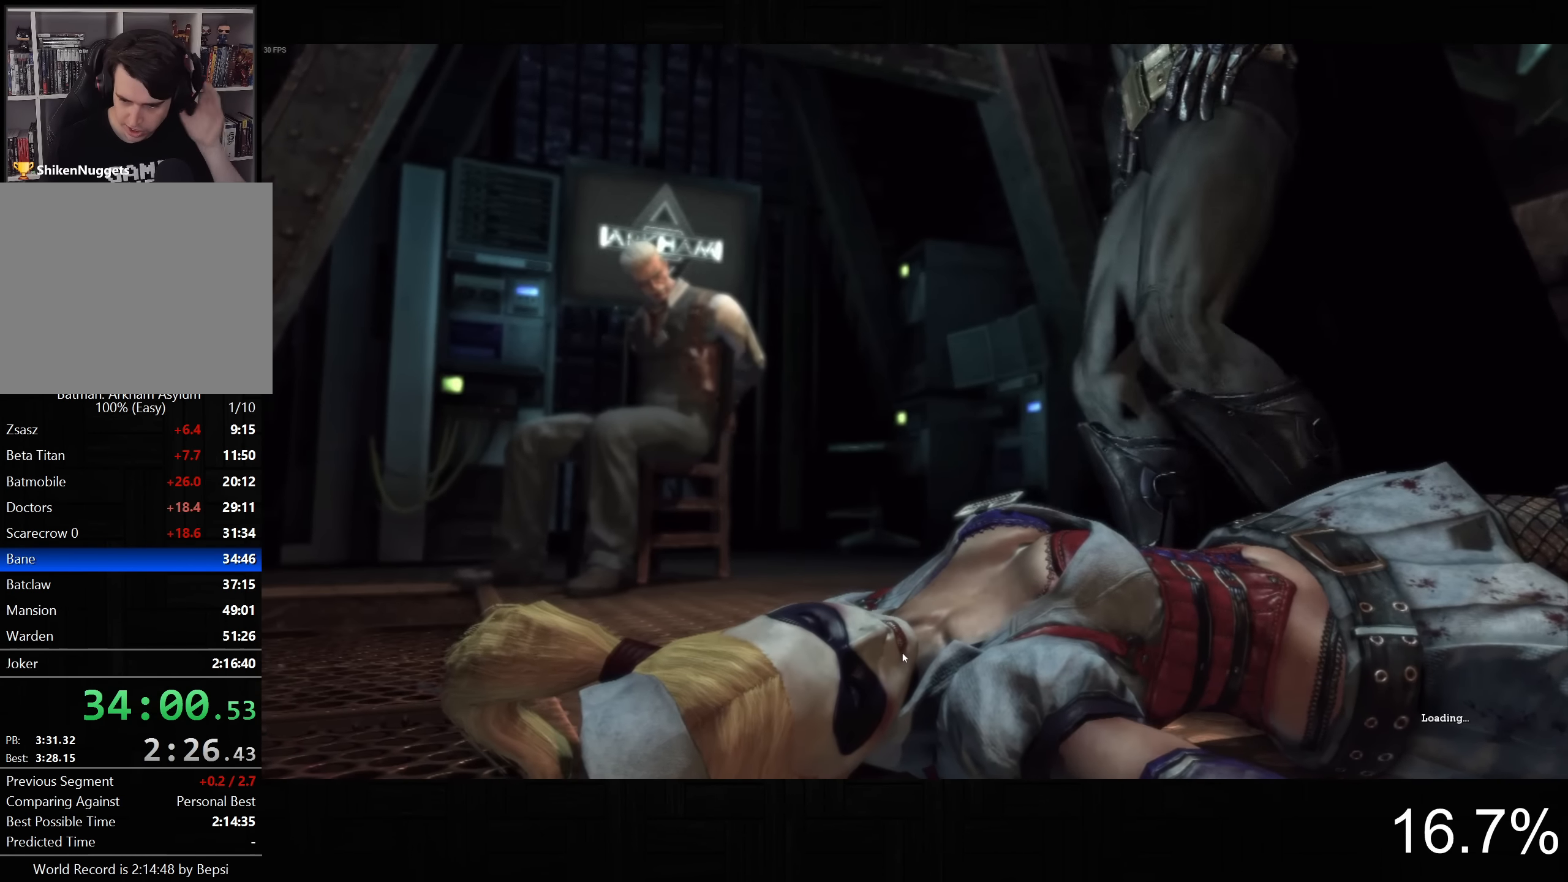
{"dt_ms": 500, "buttons": ["CIRCLE"], "left_stick": "center", "right_stick": "center", "button_events": [[33, "CIRCLE", "up"], [100, "CIRCLE", "down"], [183, "CIRCLE", "up"], [283, "CIRCLE", "down"], [367, "CIRCLE", "up"], [450, "CIRCLE", "down"]]}
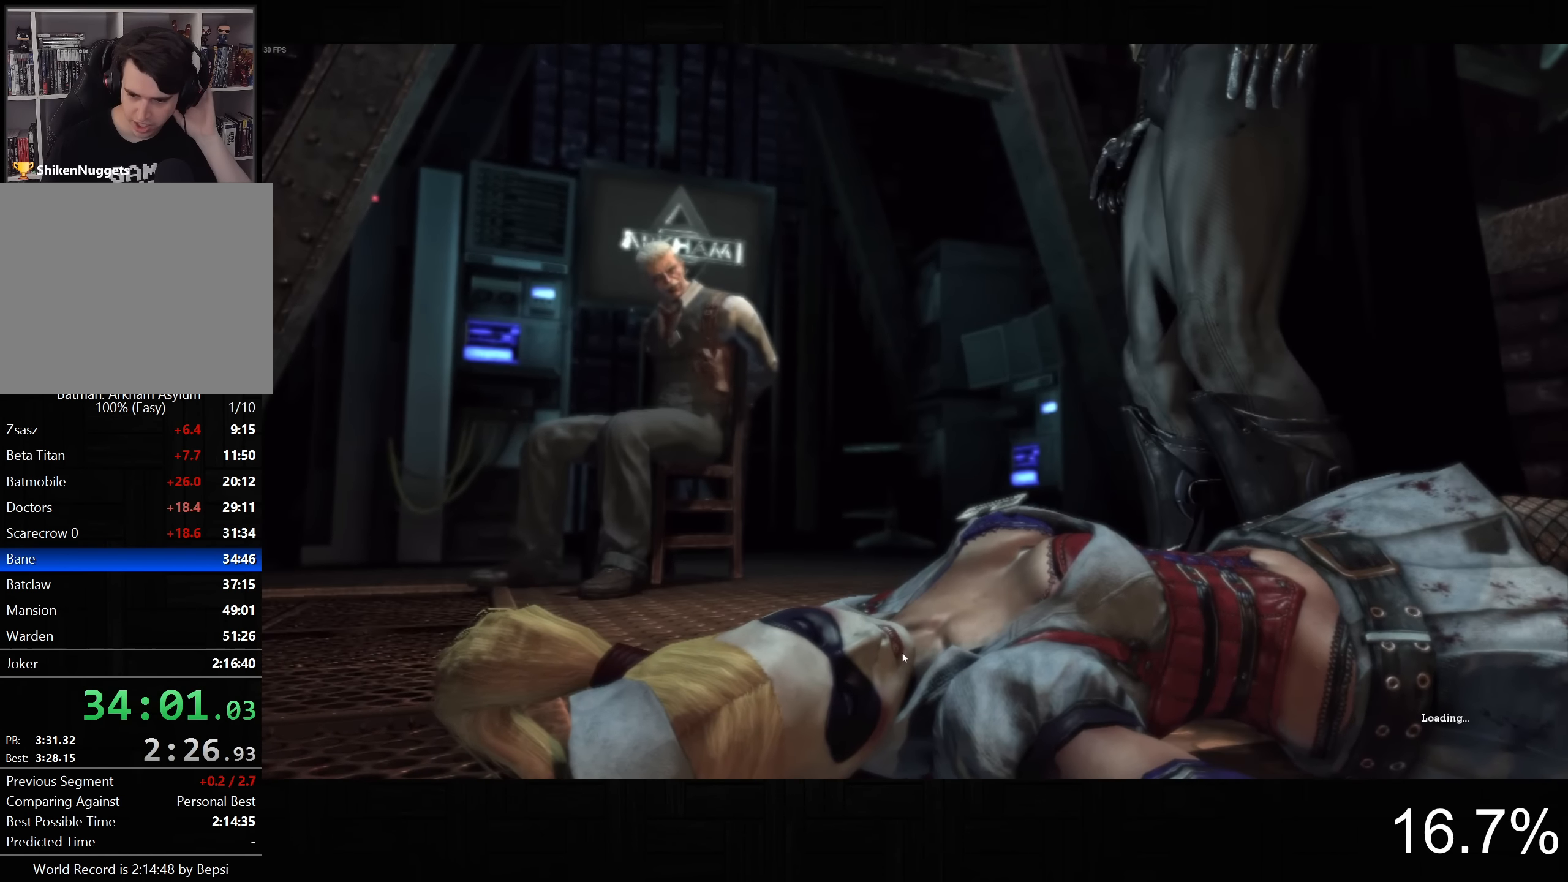
{"dt_ms": 500, "buttons": ["CIRCLE"], "left_stick": "center", "right_stick": "center", "button_events": [[50, "CIRCLE", "up"], [133, "CIRCLE", "down"], [233, "CIRCLE", "up"], [317, "CIRCLE", "down"], [400, "CIRCLE", "up"], [483, "CIRCLE", "down"]]}
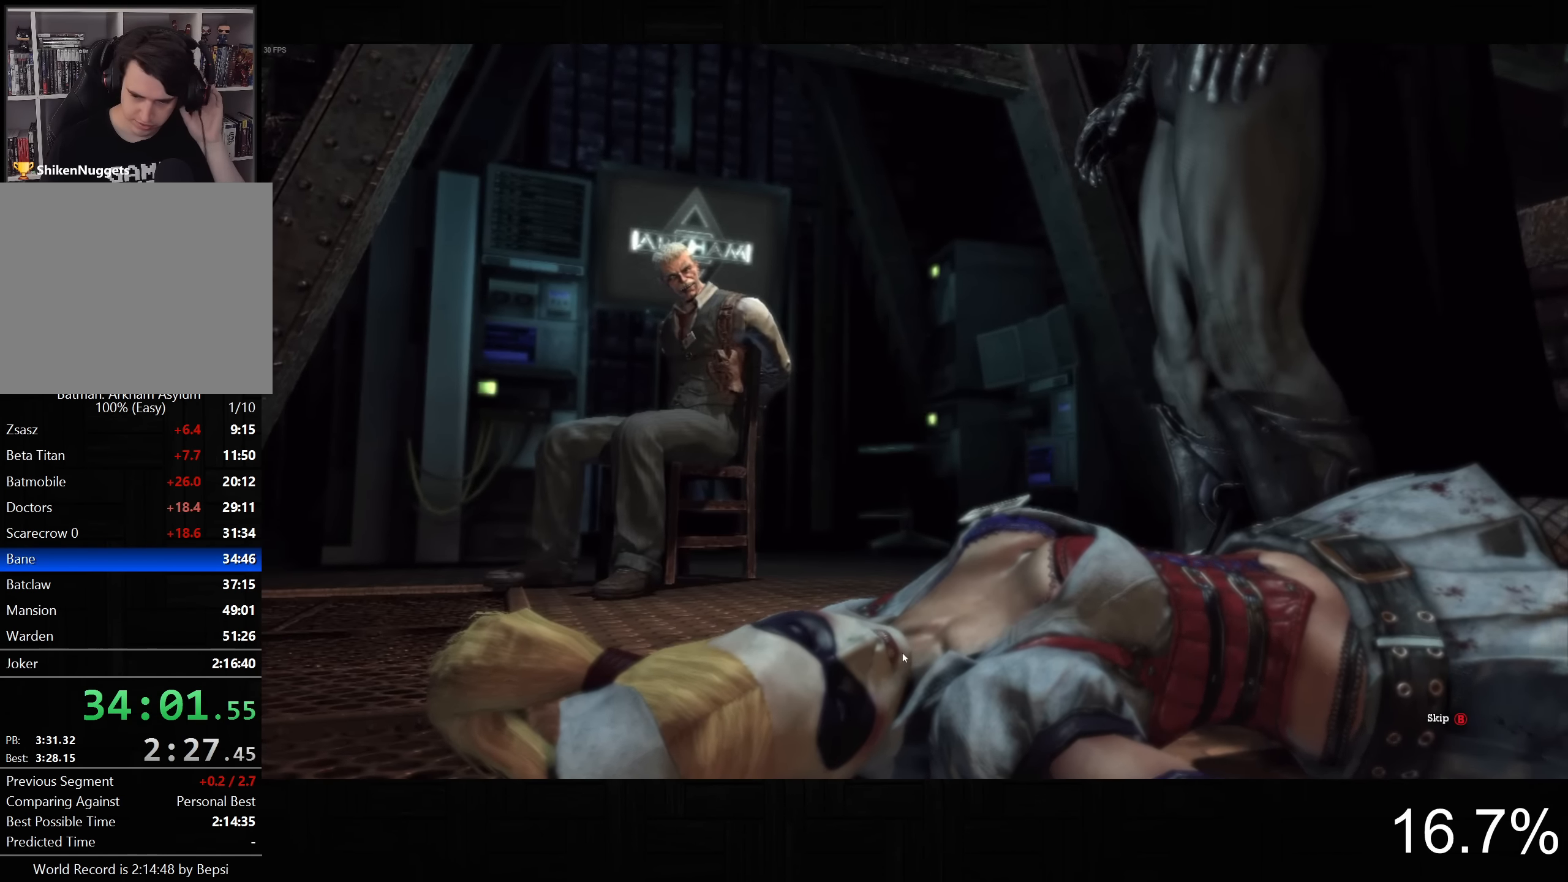
{"dt_ms": 500, "buttons": [], "left_stick": "center", "right_stick": "center", "button_events": [[83, "CIRCLE", "up"], [150, "CIRCLE", "down"], [250, "CIRCLE", "up"], [317, "CIRCLE", "down"], [433, "CIRCLE", "up"]]}
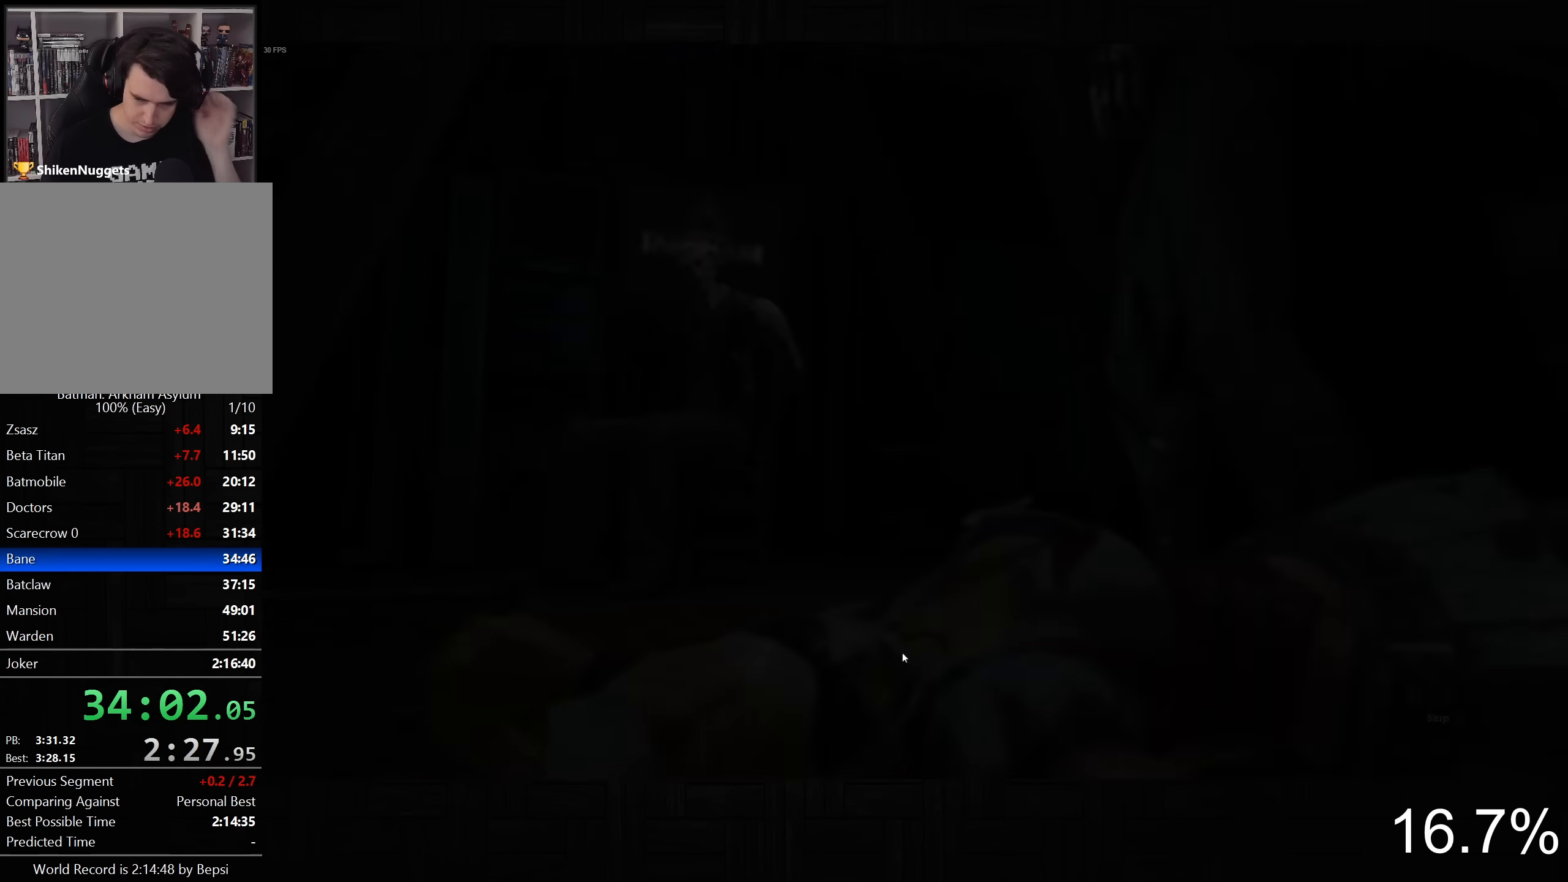
{"dt_ms": 500, "buttons": [], "left_stick": "center", "right_stick": "center", "button_events": [[317, "L2", "down"], [450, "L2", "up"]]}
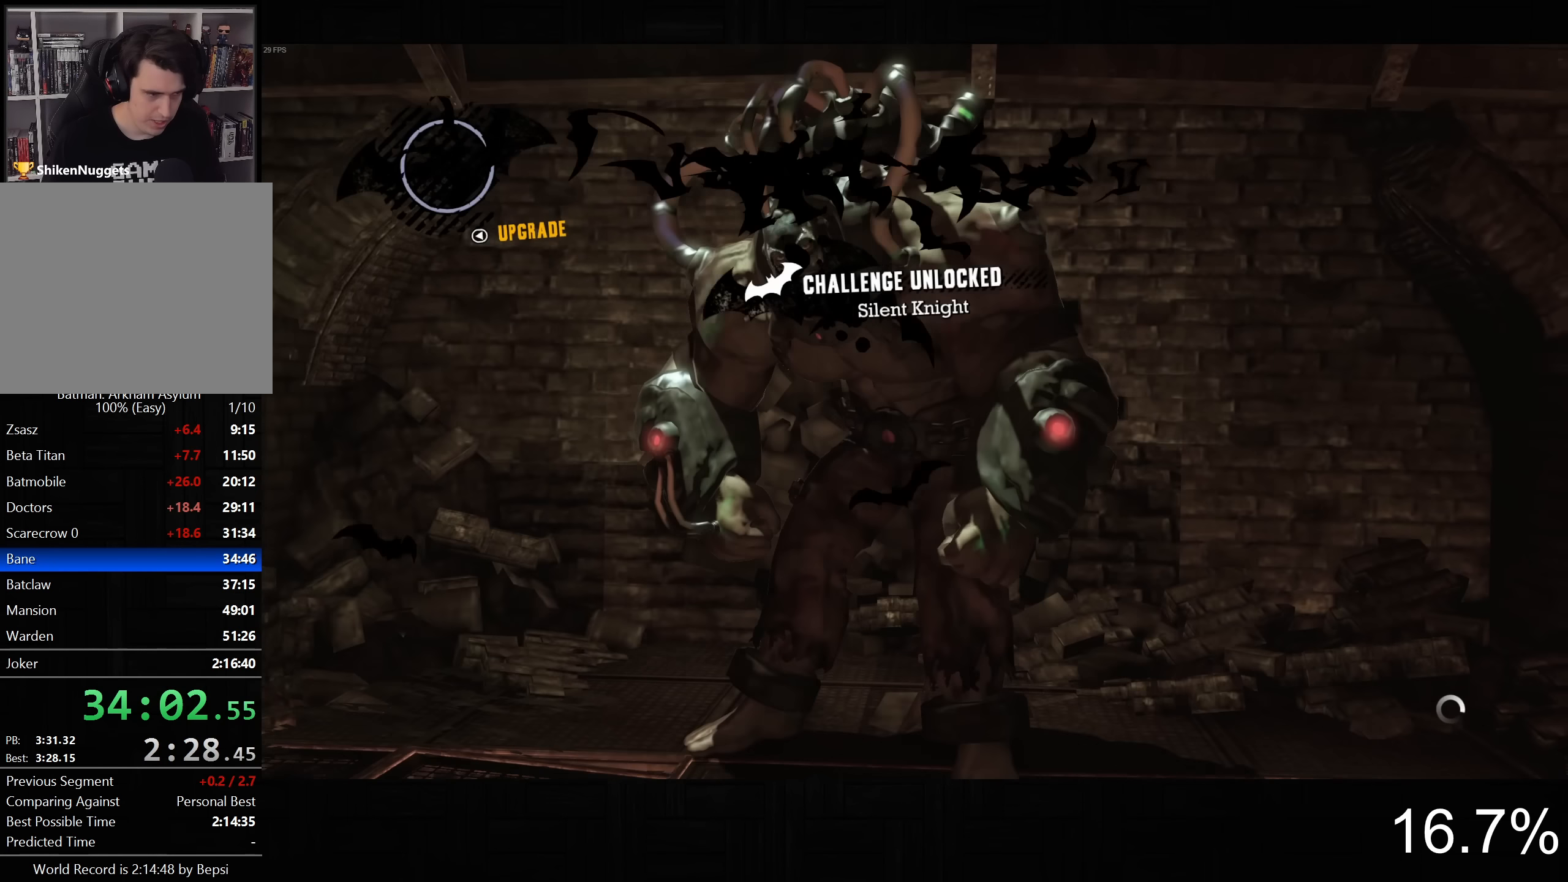
{"dt_ms": 500, "buttons": ["L2"], "left_stick": "center", "right_stick": "center", "button_events": [[33, "L2", "down"], [133, "L2", "up"], [183, "L2", "down"], [283, "L2", "up"], [333, "L2", "down"], [433, "L2", "up"], [483, "L2", "down"]]}